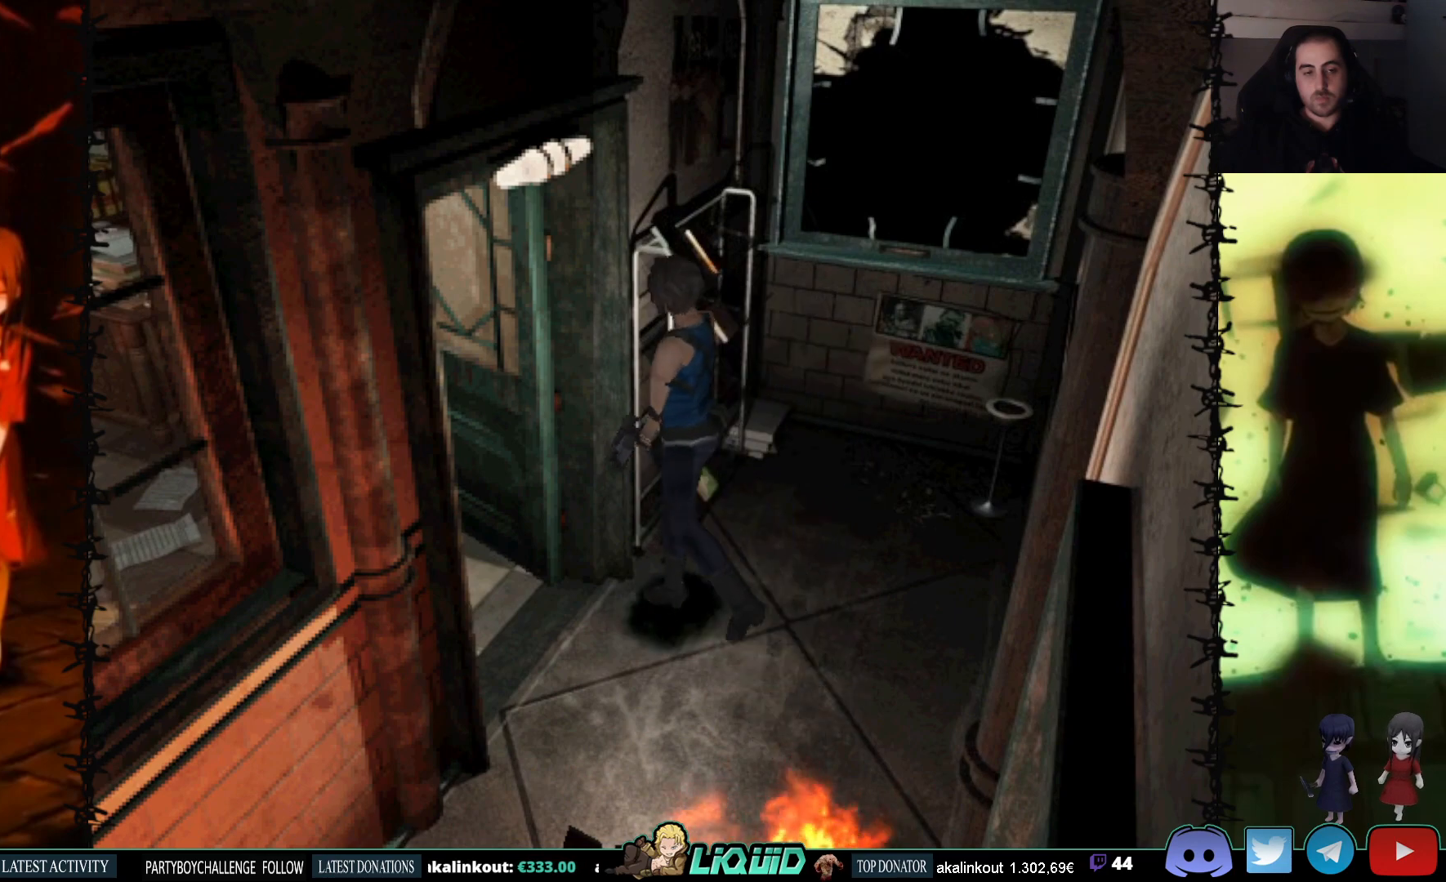
Gameplay with a controller (PlayStation layout); each line is a JSON object with the inputs held at the frame after it. "events" lists button and stick changes between this image and that frame as [ms after this image, input, new state], when the widget could be followed in between. Not read: left_stick right_stick.
{"buttons": ["DPAD_UP", "DPAD_RIGHT"], "events": [[50, "DPAD_LEFT", "down"], [117, "DPAD_LEFT", "up"], [450, "DPAD_RIGHT", "down"]]}
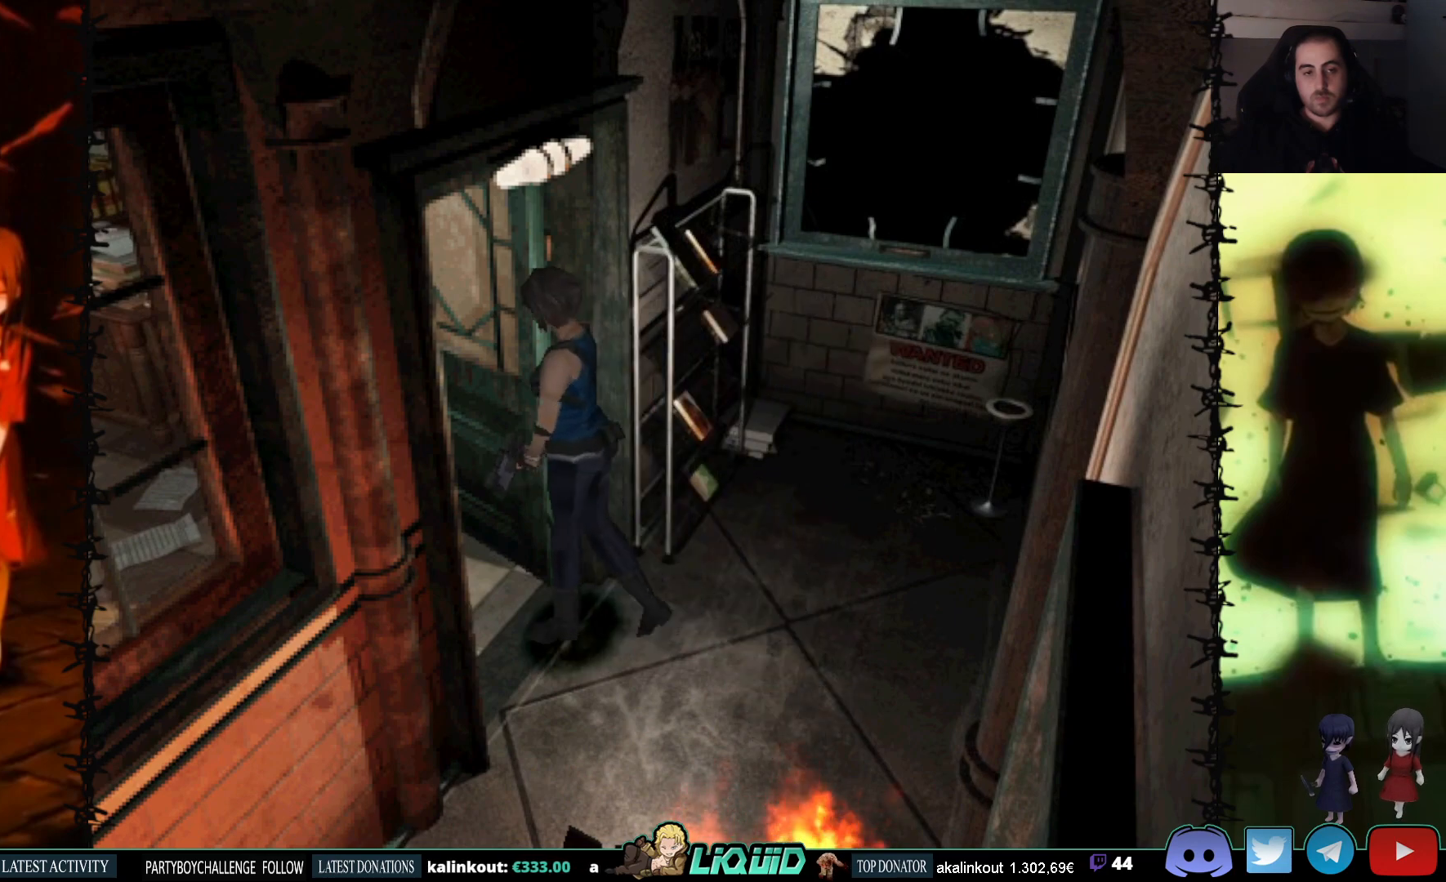
{"buttons": [], "events": [[100, "DPAD_RIGHT", "up"], [417, "DPAD_UP", "up"]]}
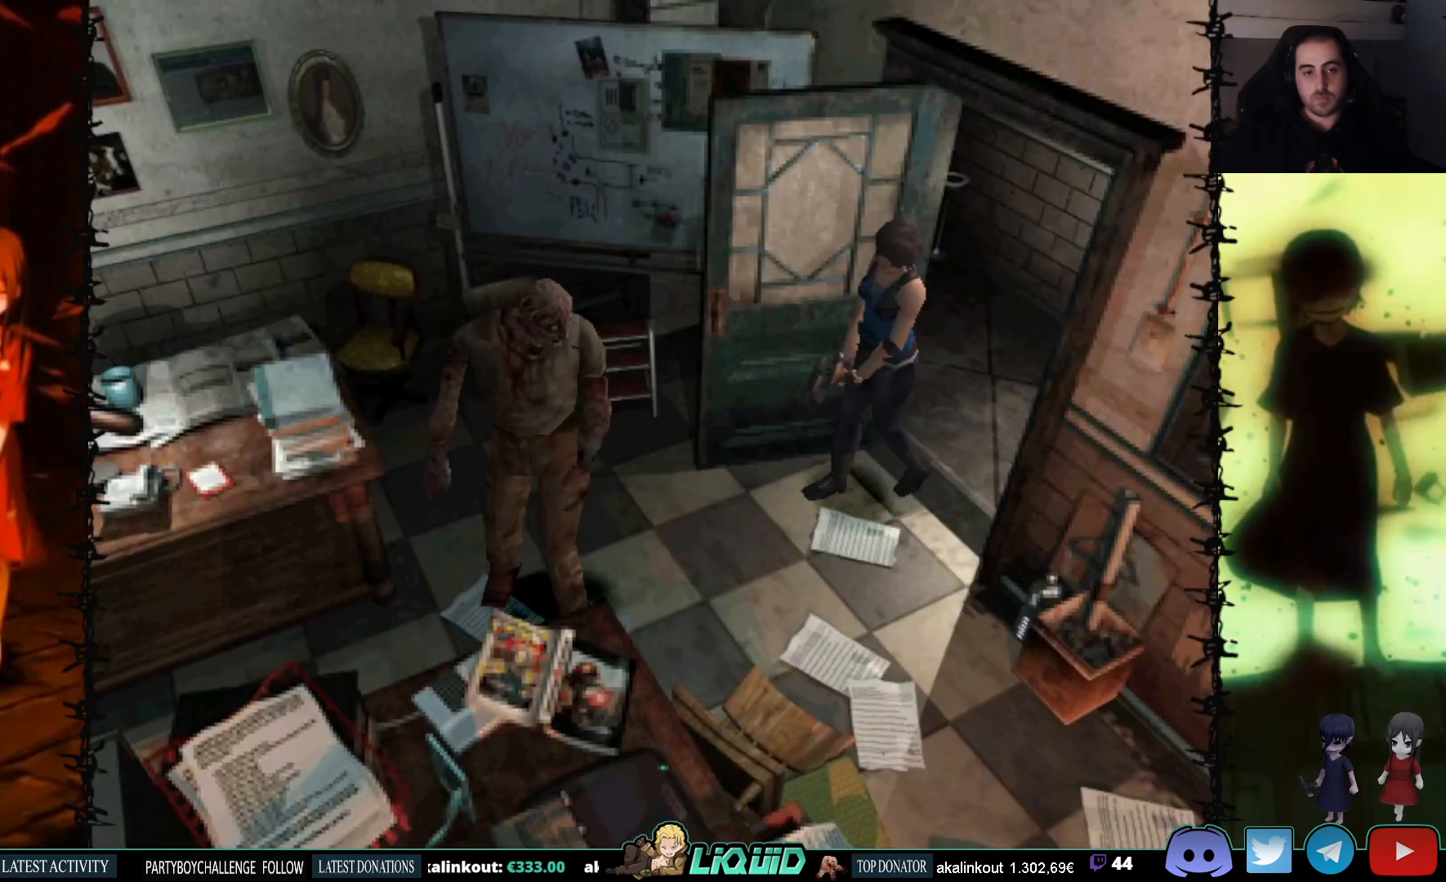
{"buttons": ["DPAD_DOWN"], "events": [[383, "DPAD_DOWN", "down"]]}
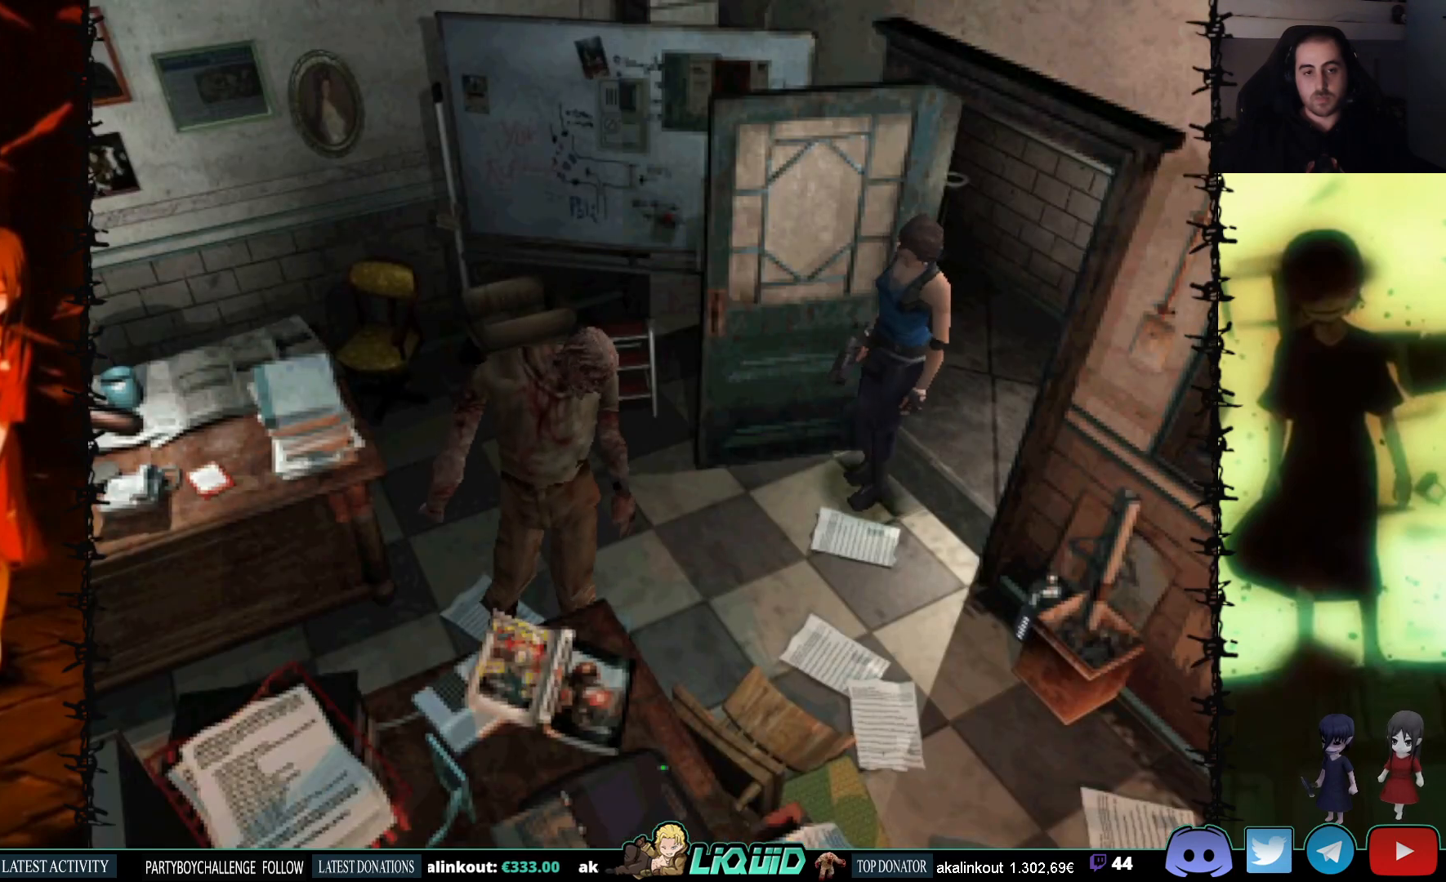
{"buttons": [], "events": [[33, "CIRCLE", "down"], [50, "DPAD_DOWN", "up"], [150, "CIRCLE", "up"]]}
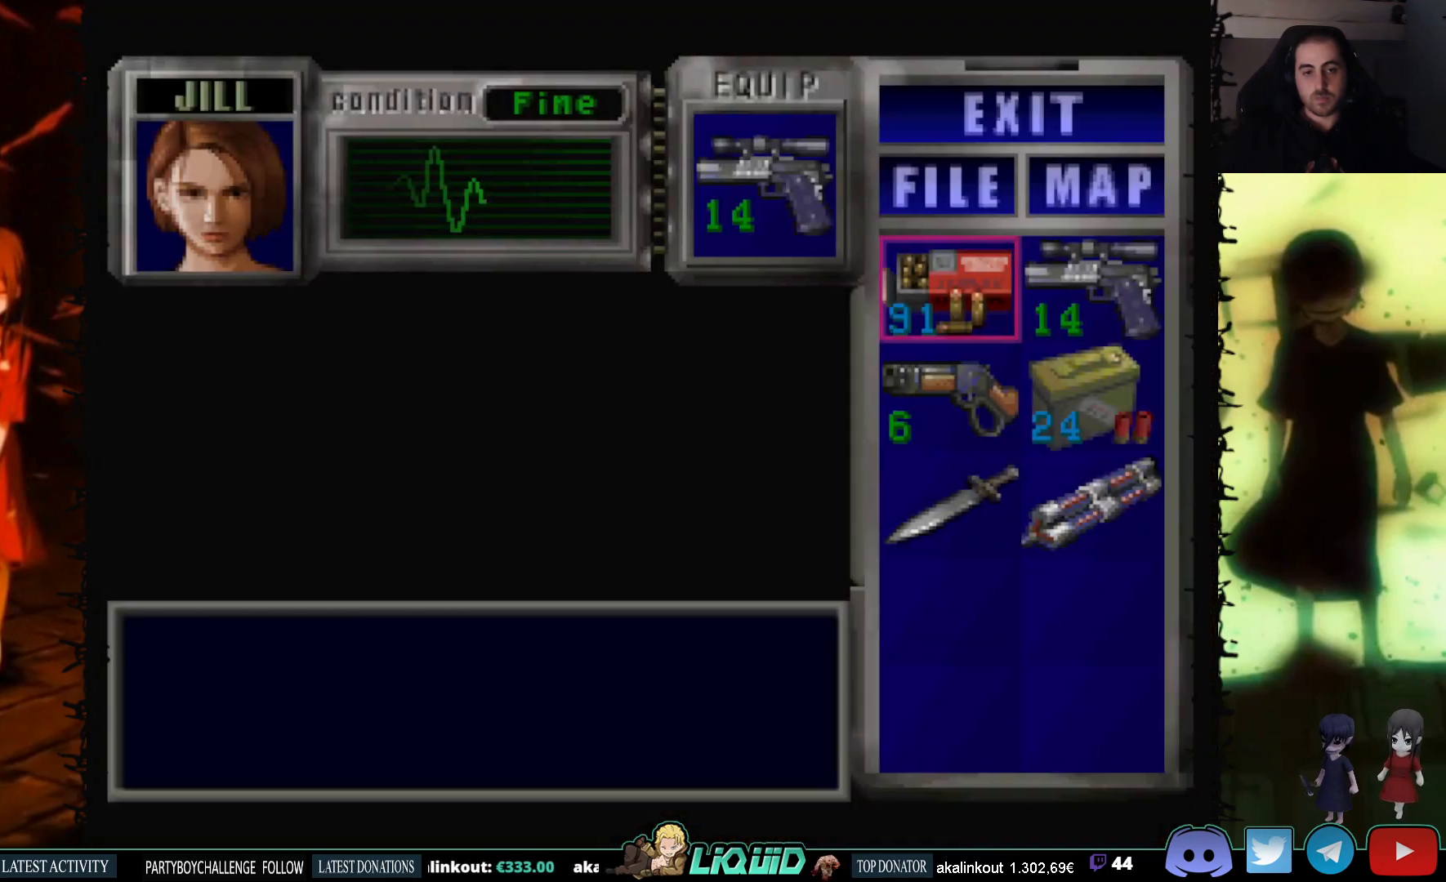
{"buttons": [], "events": [[200, "DPAD_RIGHT", "down"], [267, "DPAD_RIGHT", "up"], [400, "DPAD_DOWN", "down"], [500, "DPAD_DOWN", "up"]]}
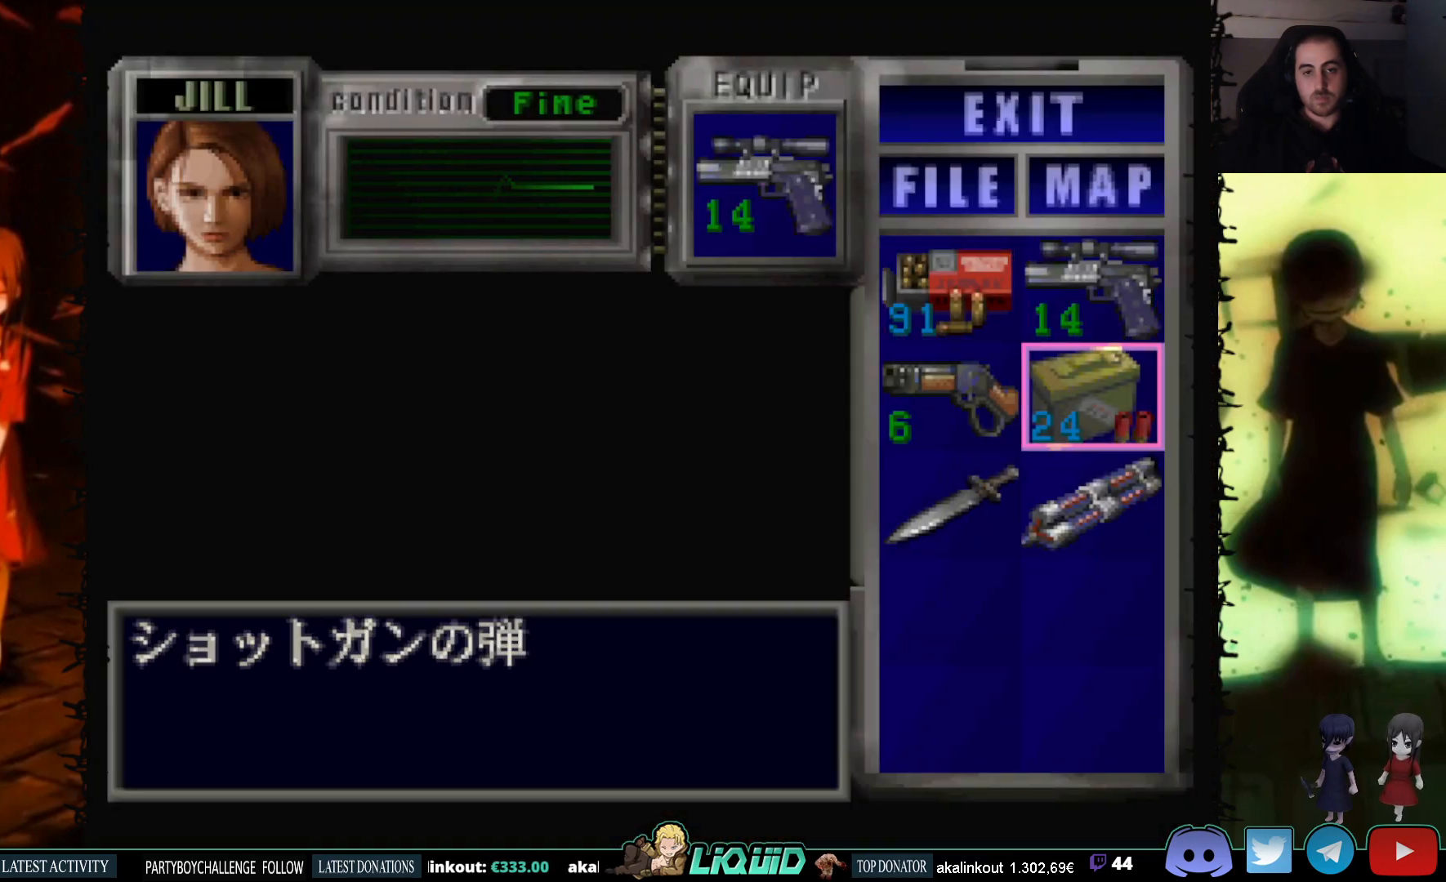
{"buttons": ["CROSS"], "events": [[67, "DPAD_DOWN", "down"], [117, "DPAD_DOWN", "up"], [117, "DPAD_LEFT", "down"], [233, "DPAD_LEFT", "up"], [417, "CROSS", "down"]]}
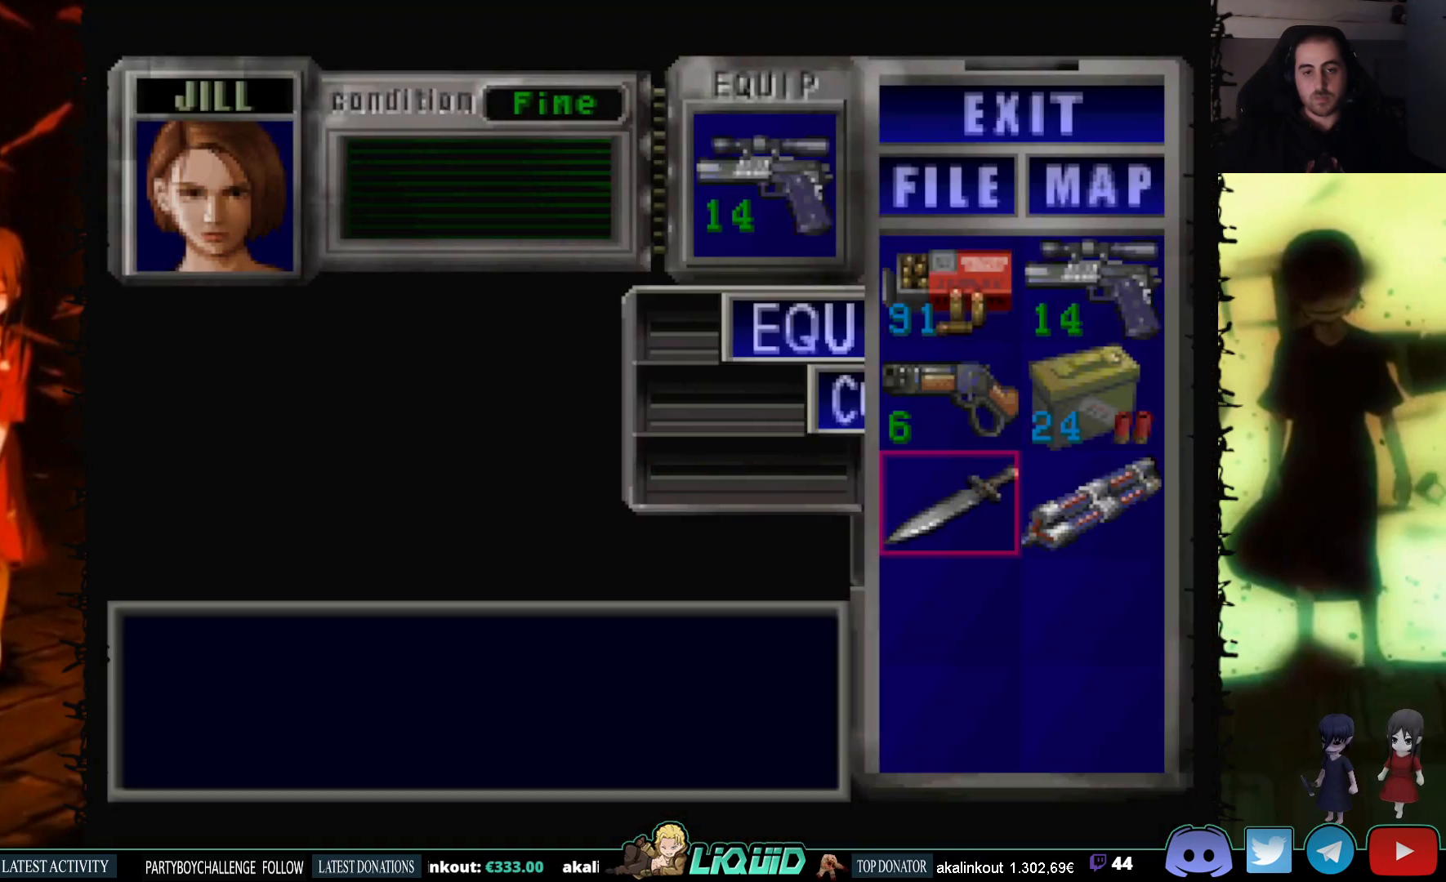
{"buttons": ["DPAD_UP", "DPAD_LEFT"], "events": [[33, "CROSS", "up"], [83, "CROSS", "down"], [183, "CROSS", "up"], [283, "CIRCLE", "down"], [367, "CIRCLE", "up"], [400, "DPAD_UP", "down"], [483, "DPAD_LEFT", "down"]]}
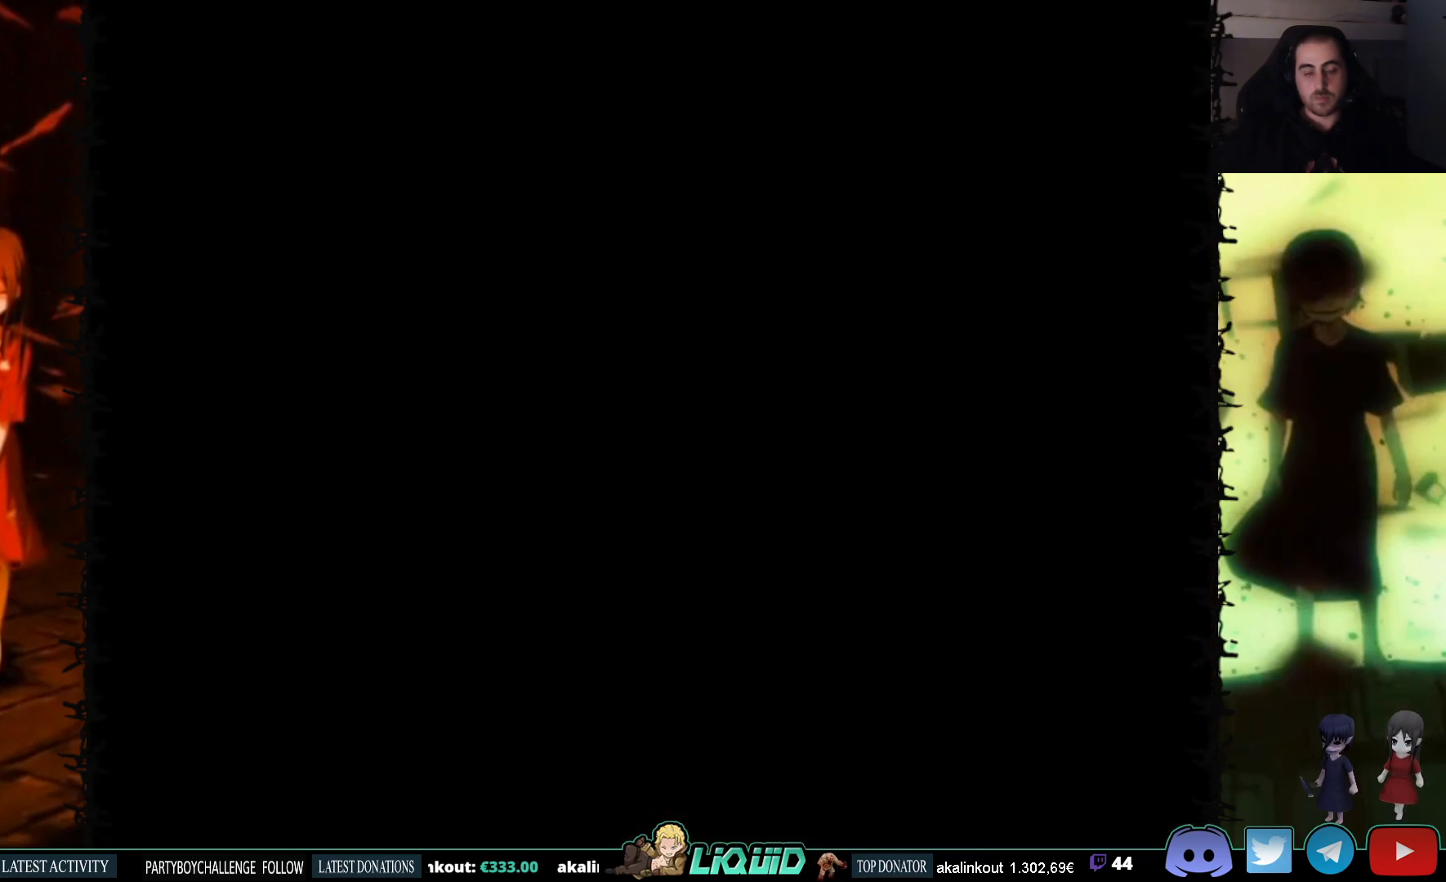
{"buttons": ["CROSS", "R1"], "events": [[67, "DPAD_LEFT", "up"], [67, "R1", "down"], [100, "DPAD_UP", "up"], [300, "CROSS", "down"]]}
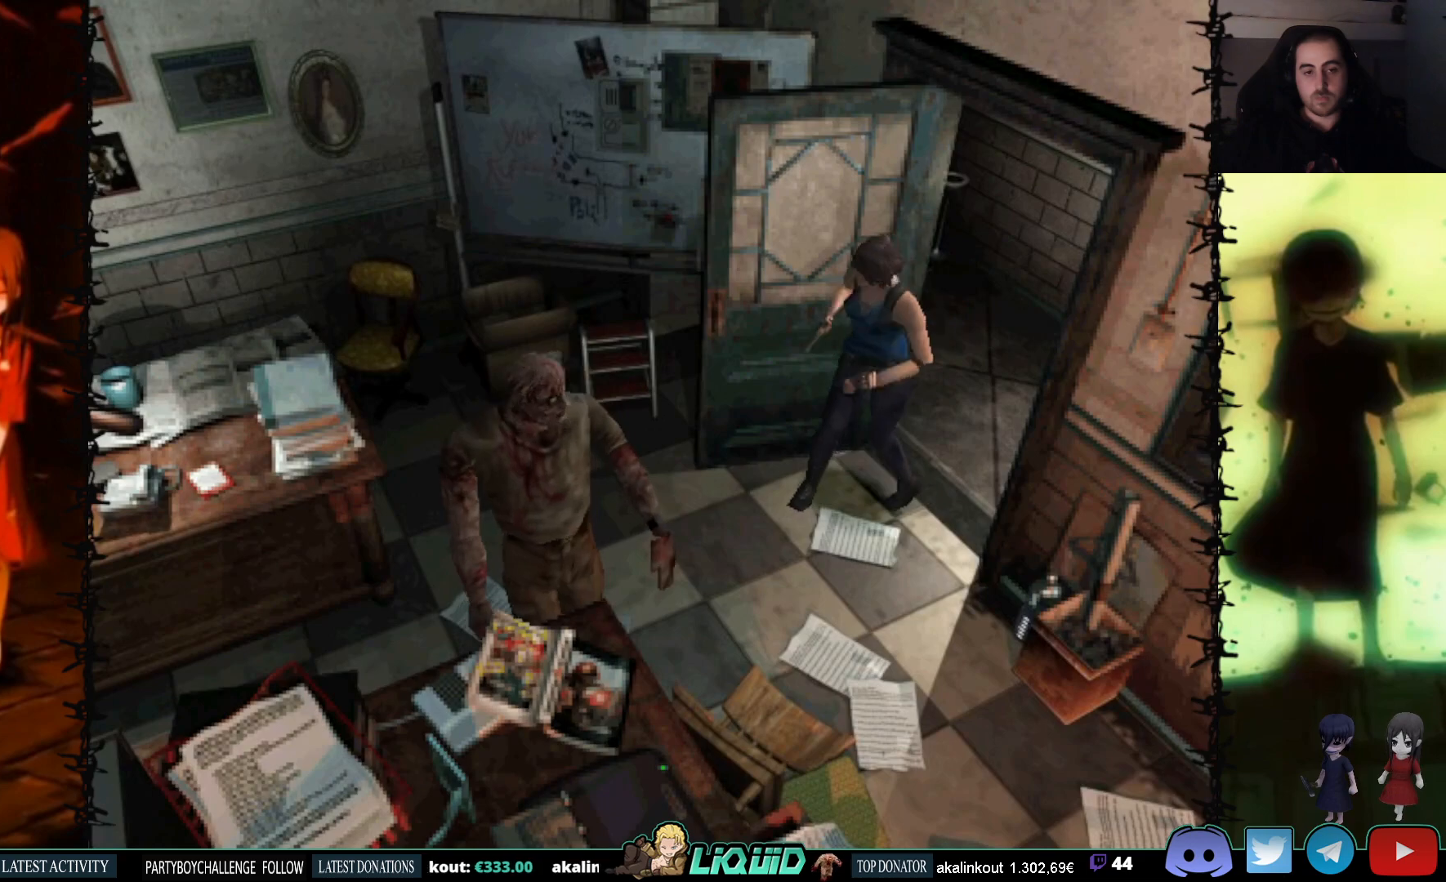
{"buttons": ["CROSS", "R1"], "events": []}
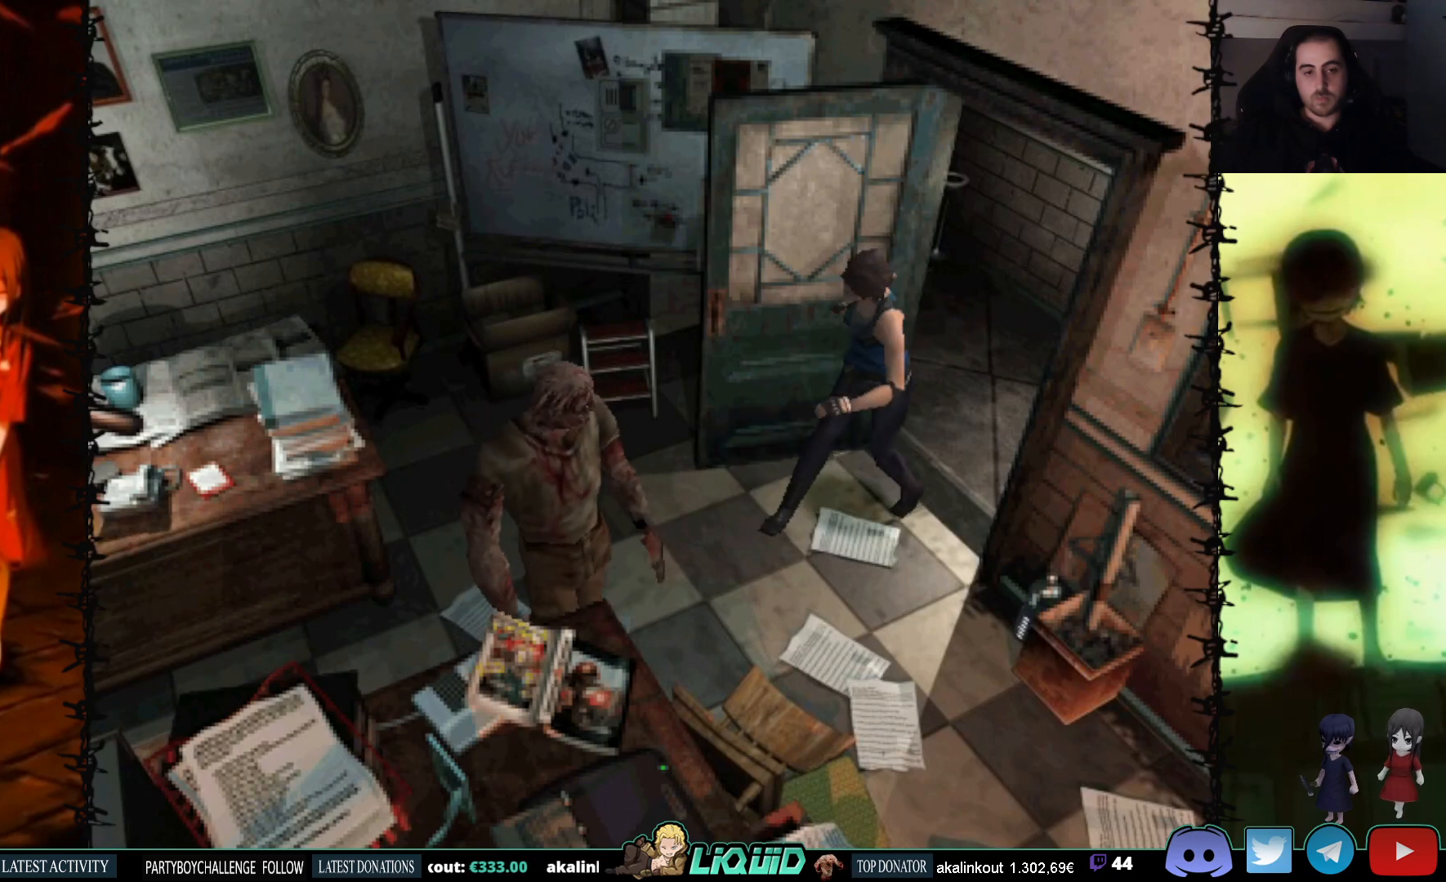
{"buttons": ["CROSS", "R1"], "events": []}
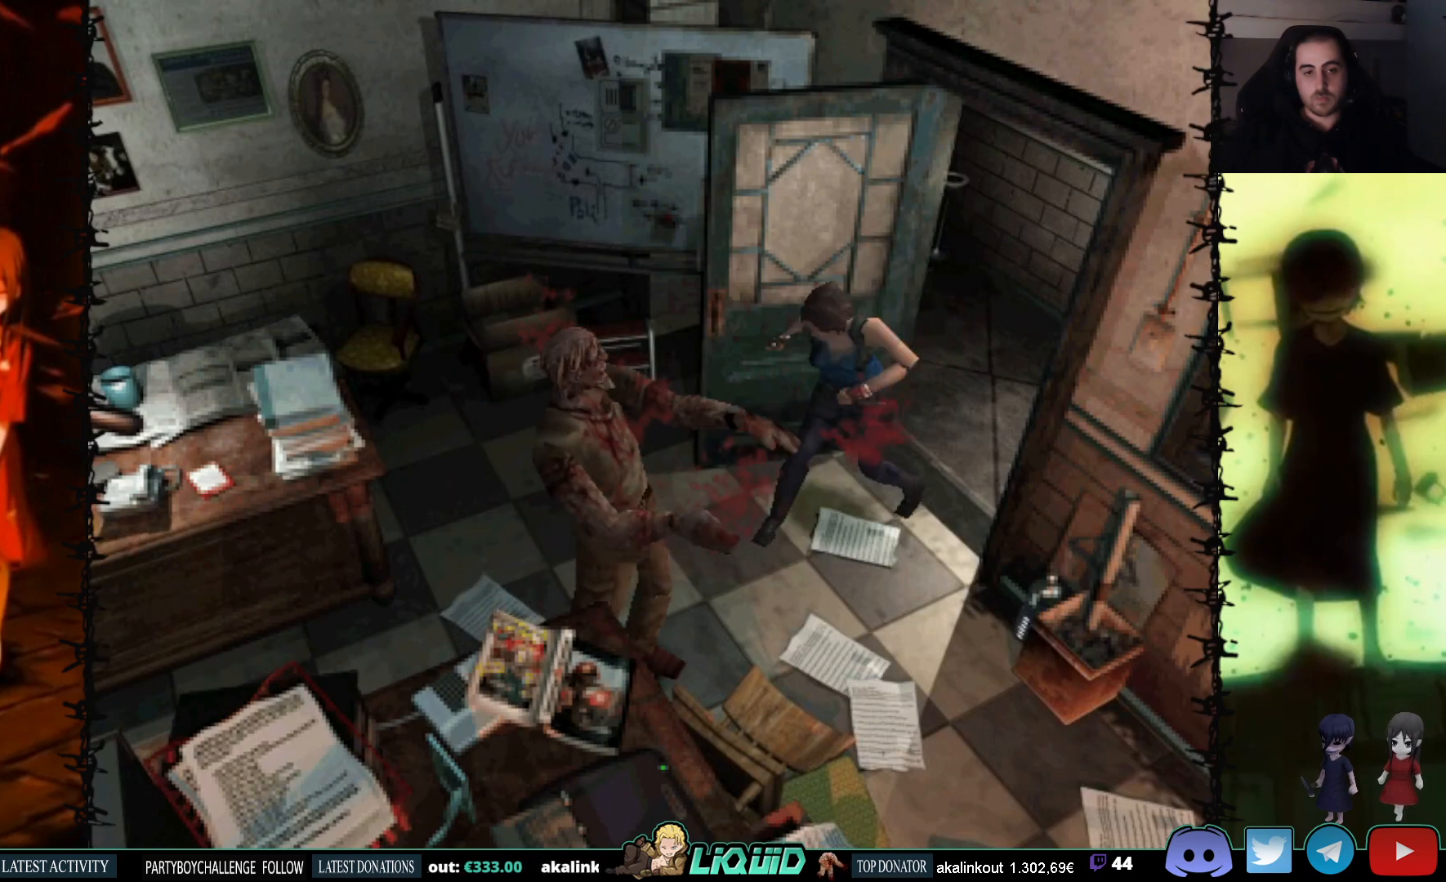
{"buttons": ["CROSS", "R1"], "events": []}
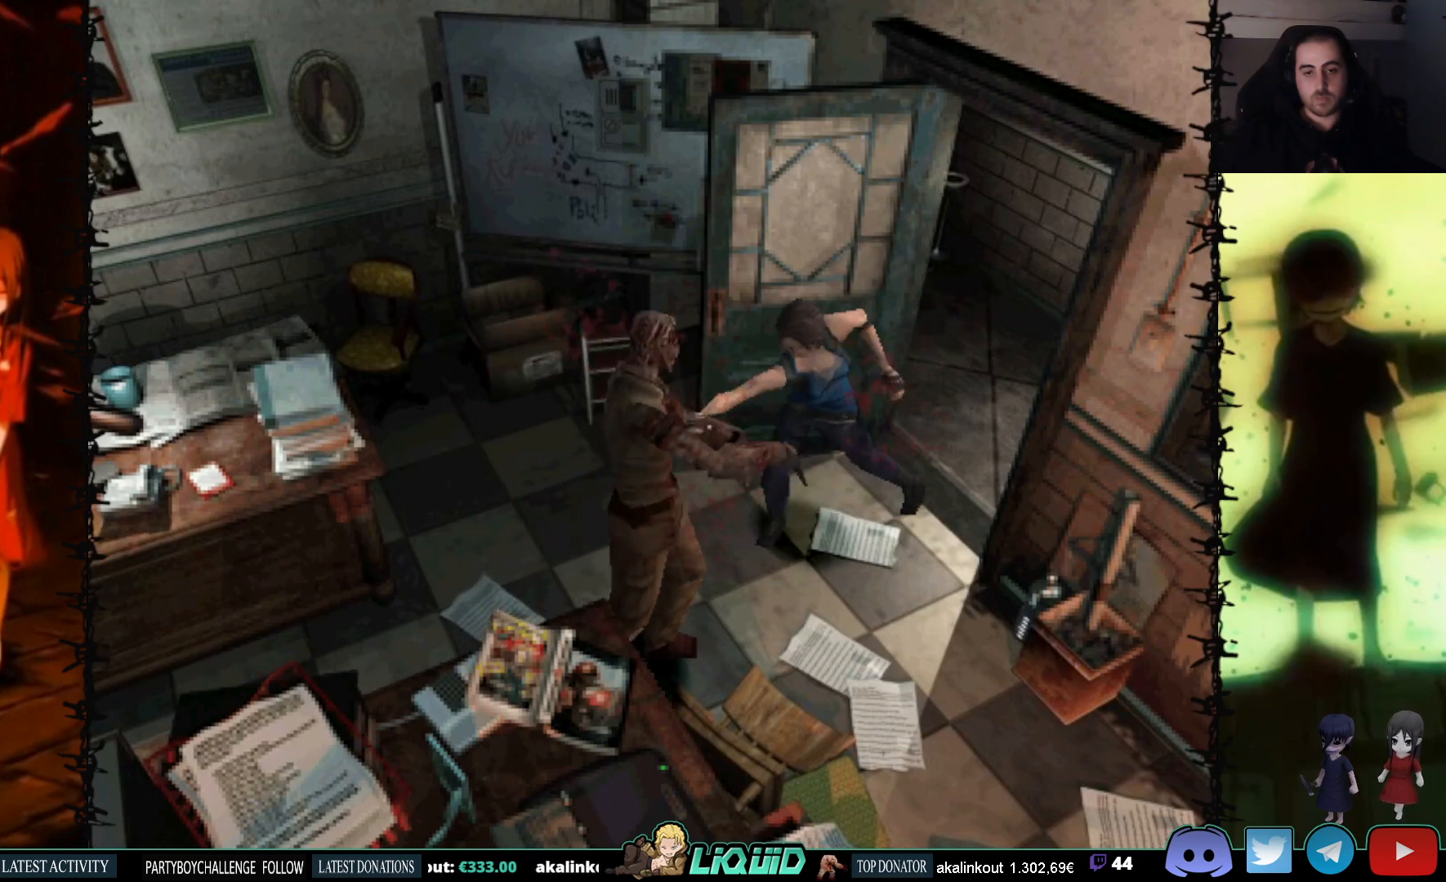
{"buttons": ["CROSS", "R1"], "events": []}
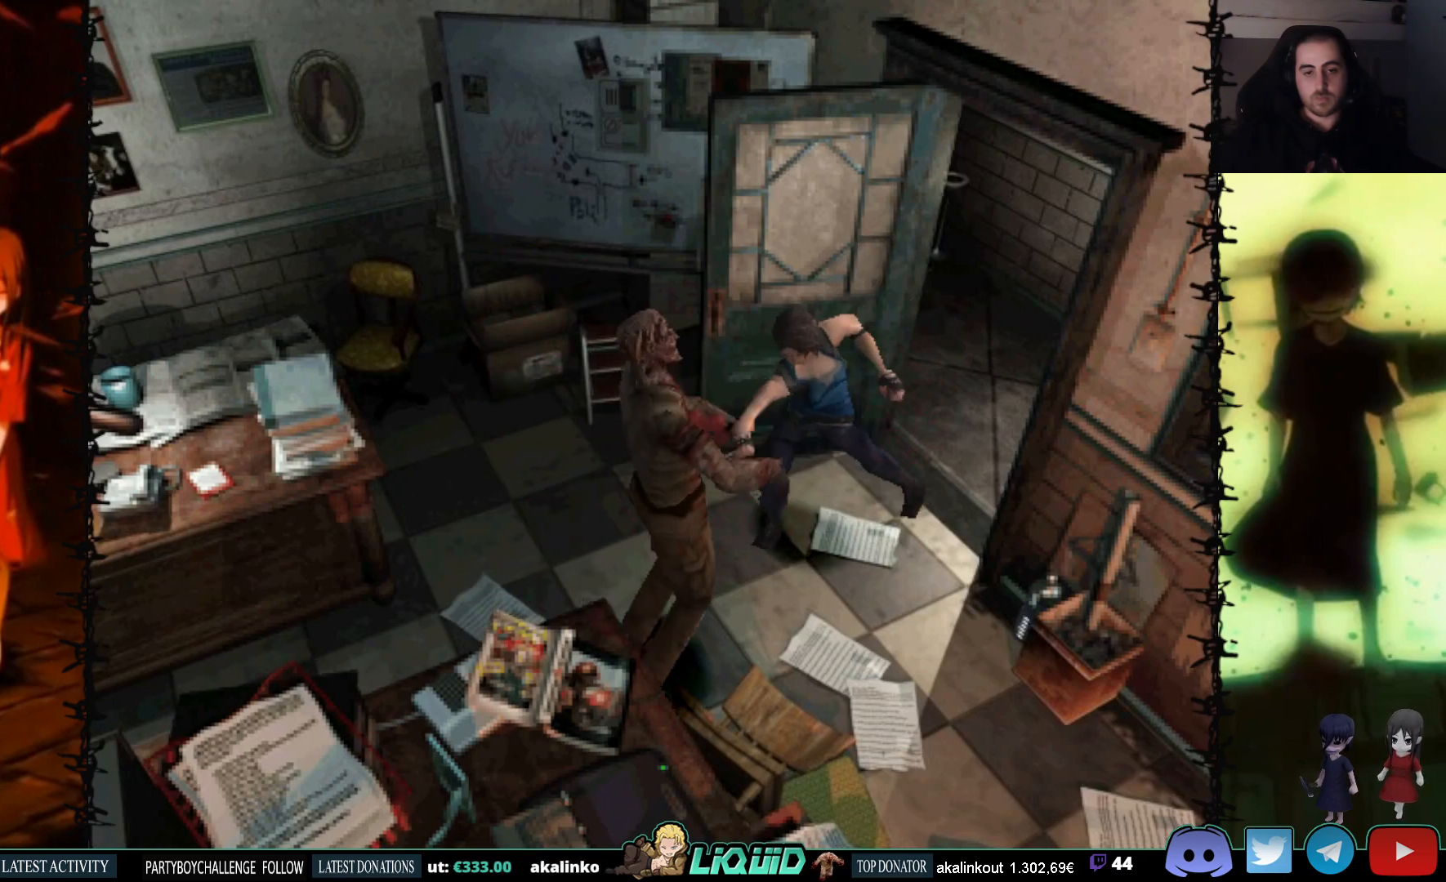
{"buttons": [], "events": [[367, "CROSS", "up"], [417, "R1", "up"]]}
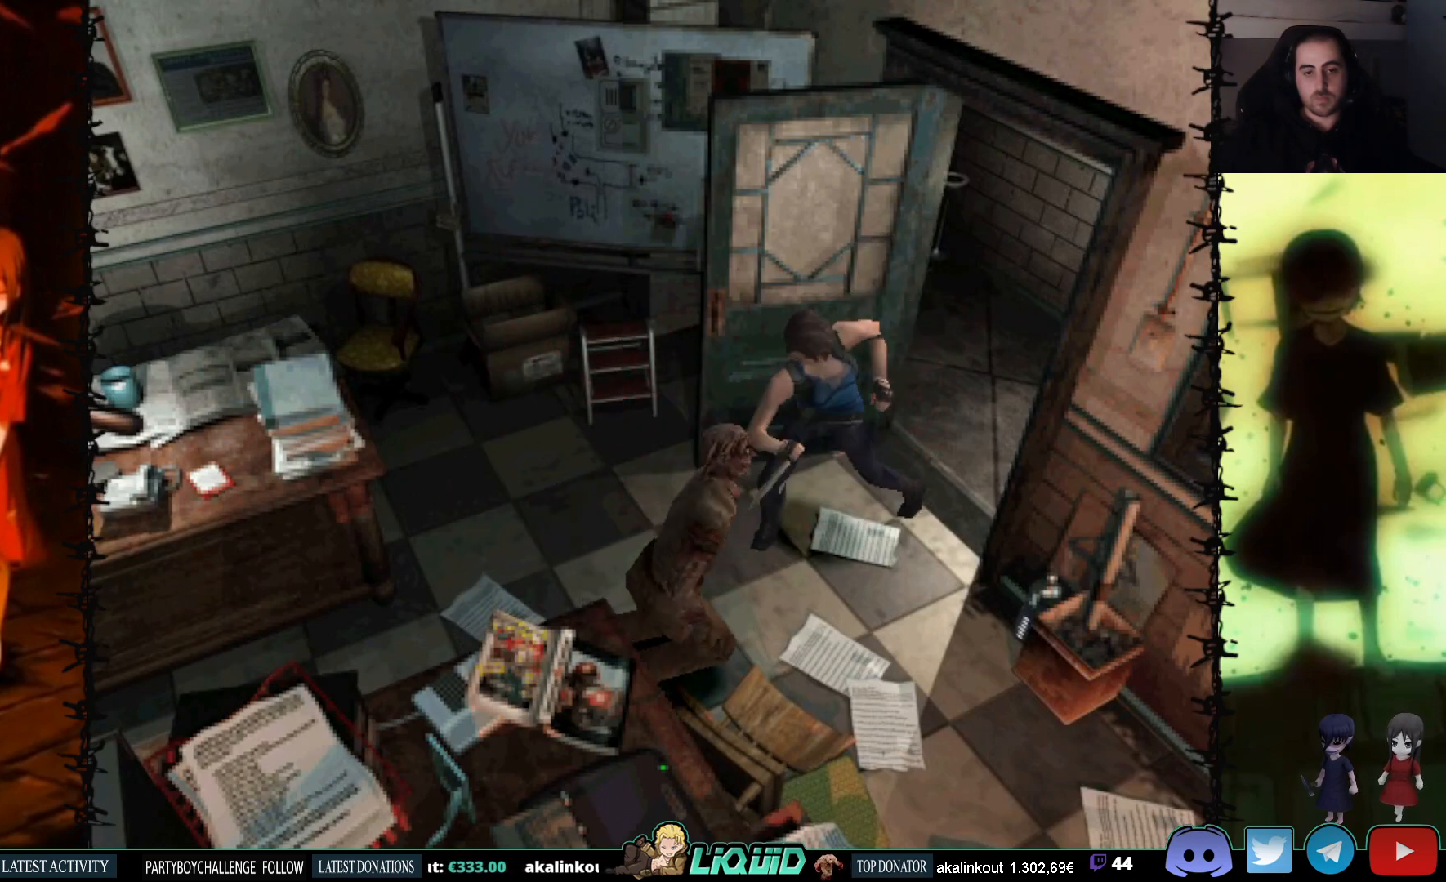
{"buttons": ["DPAD_LEFT"], "events": [[417, "DPAD_LEFT", "down"]]}
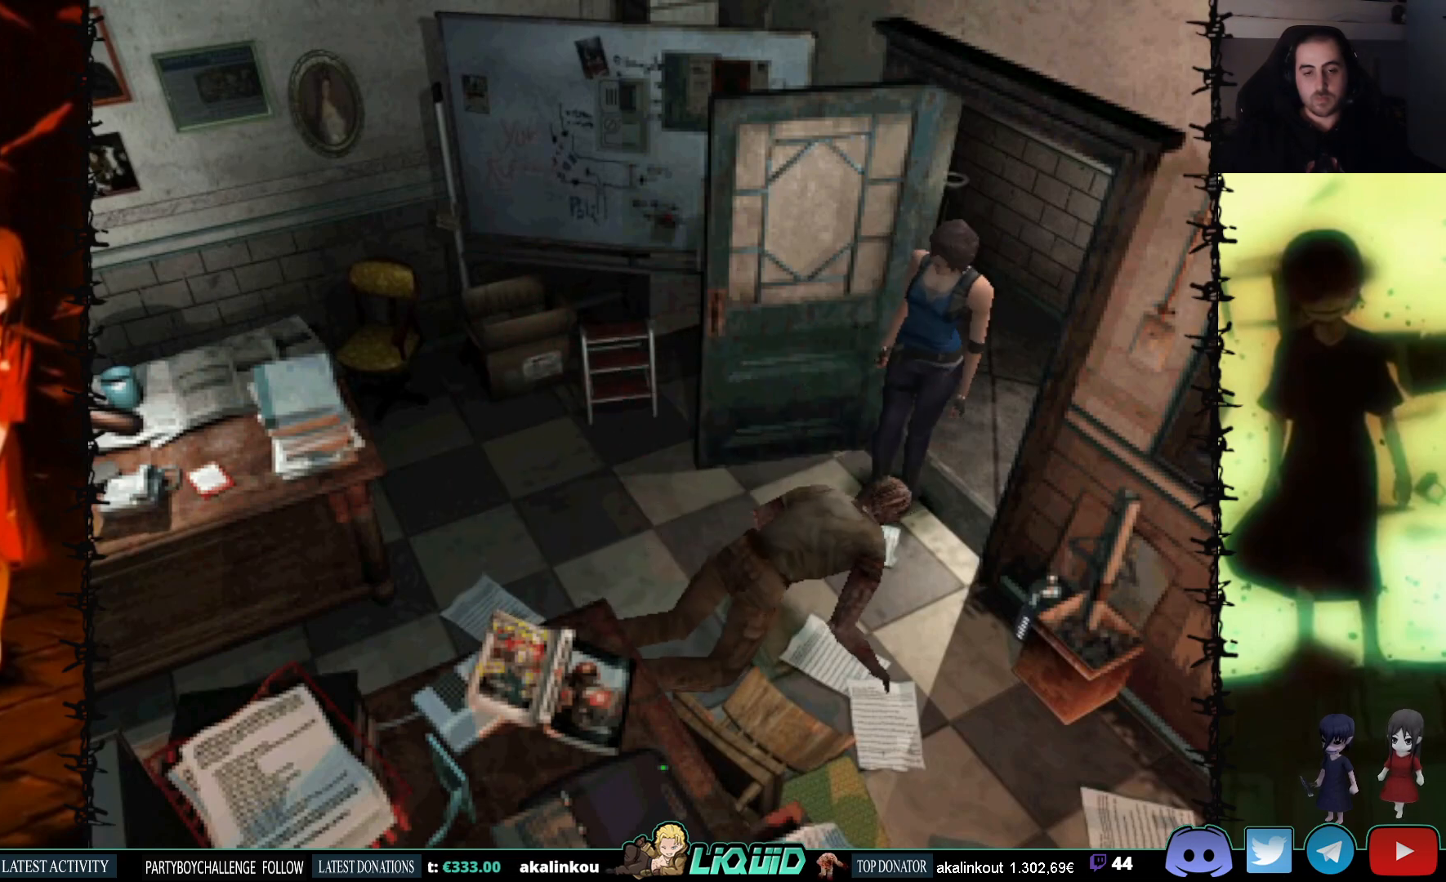
{"buttons": ["DPAD_DOWN"], "events": [[33, "DPAD_LEFT", "up"], [133, "DPAD_DOWN", "down"]]}
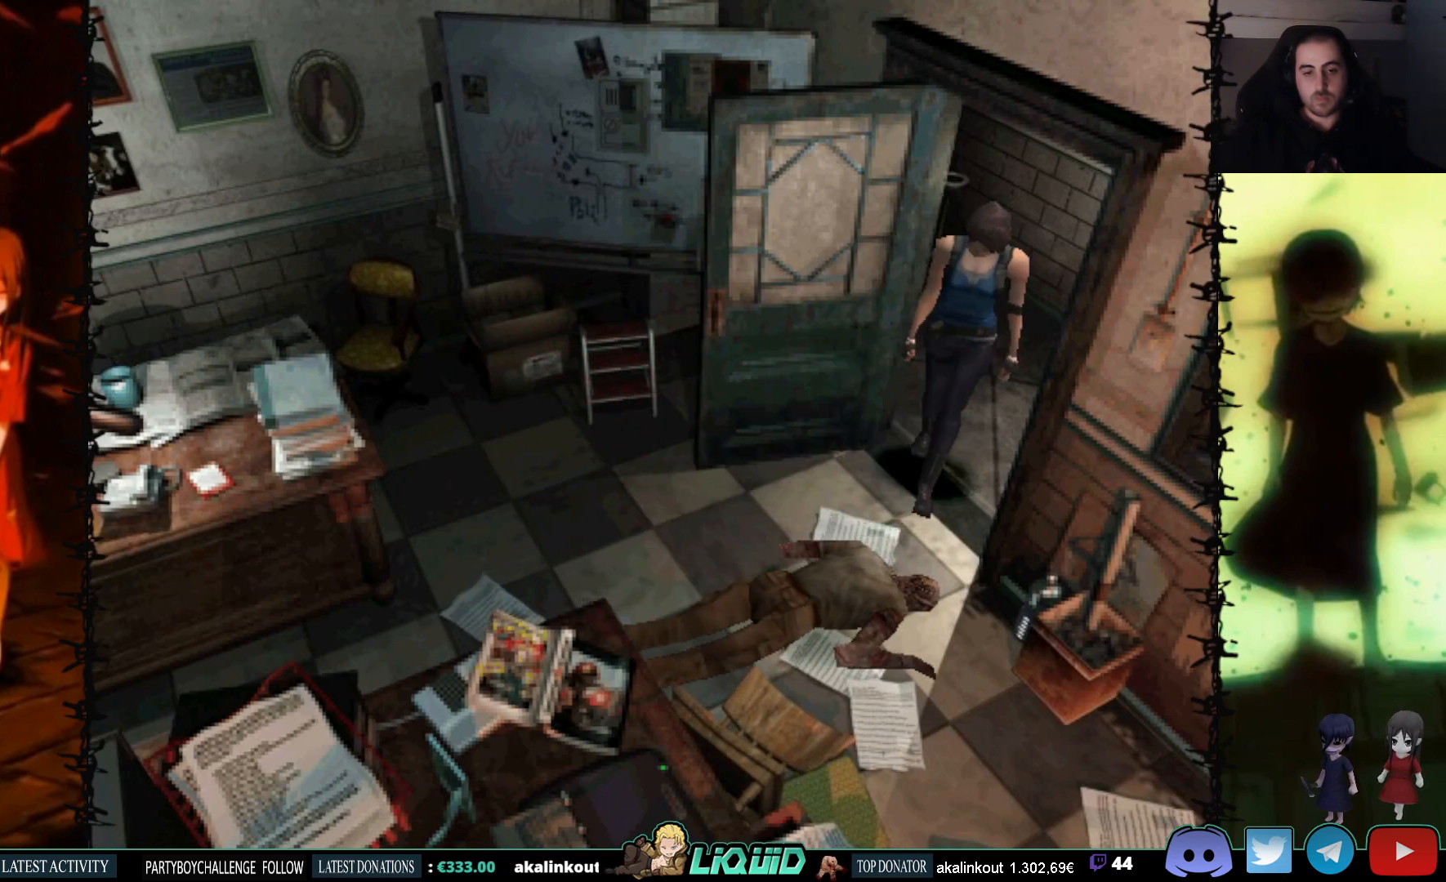
{"buttons": ["CROSS", "R1", "DPAD_DOWN"], "events": [[317, "R1", "down"], [350, "CROSS", "down"]]}
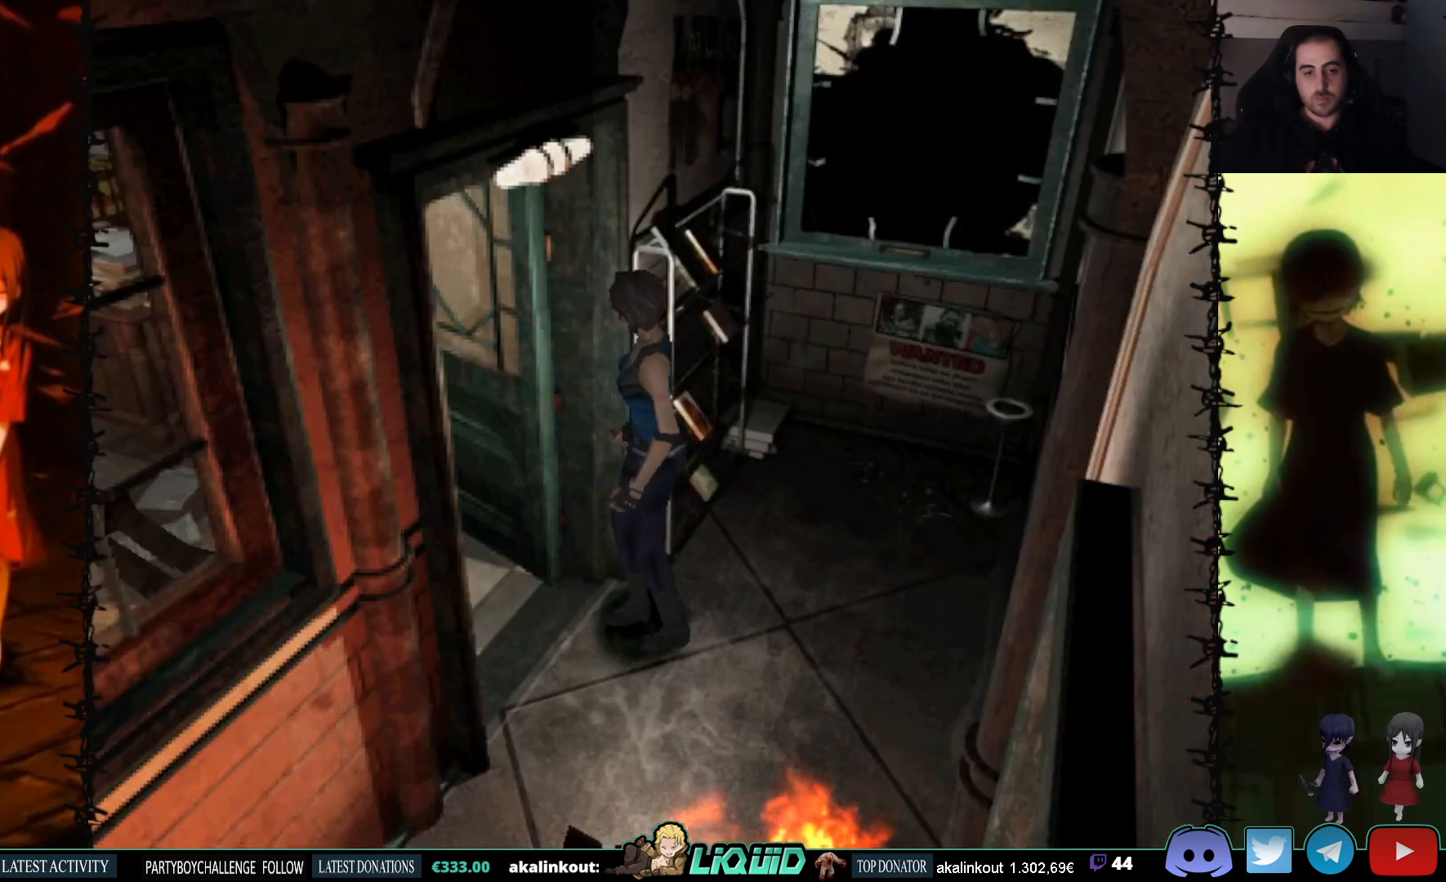
{"buttons": ["CROSS", "R1", "DPAD_DOWN"], "events": []}
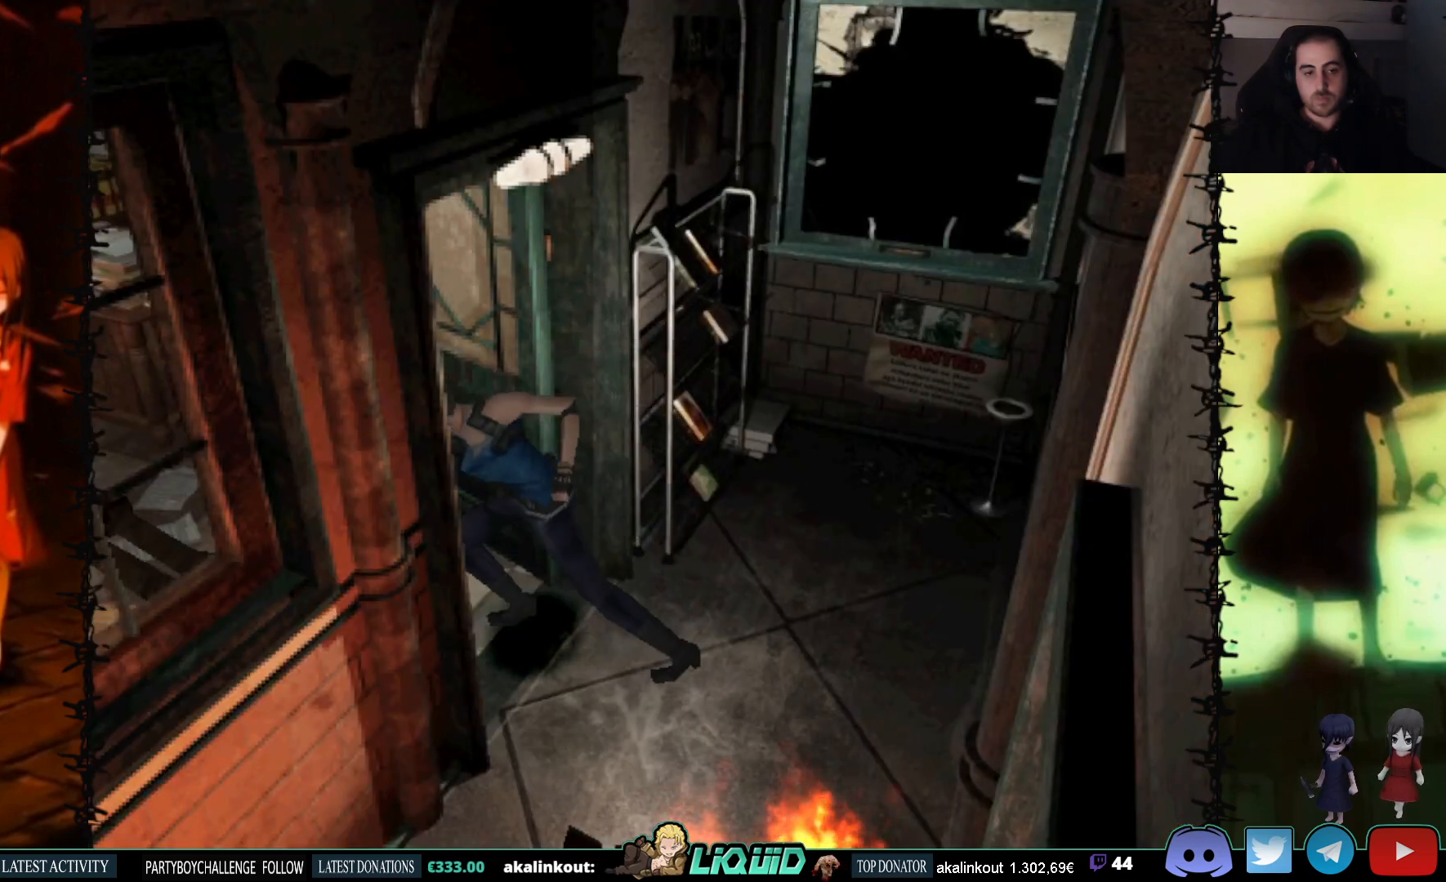
{"buttons": ["CROSS", "R1", "DPAD_DOWN"], "events": []}
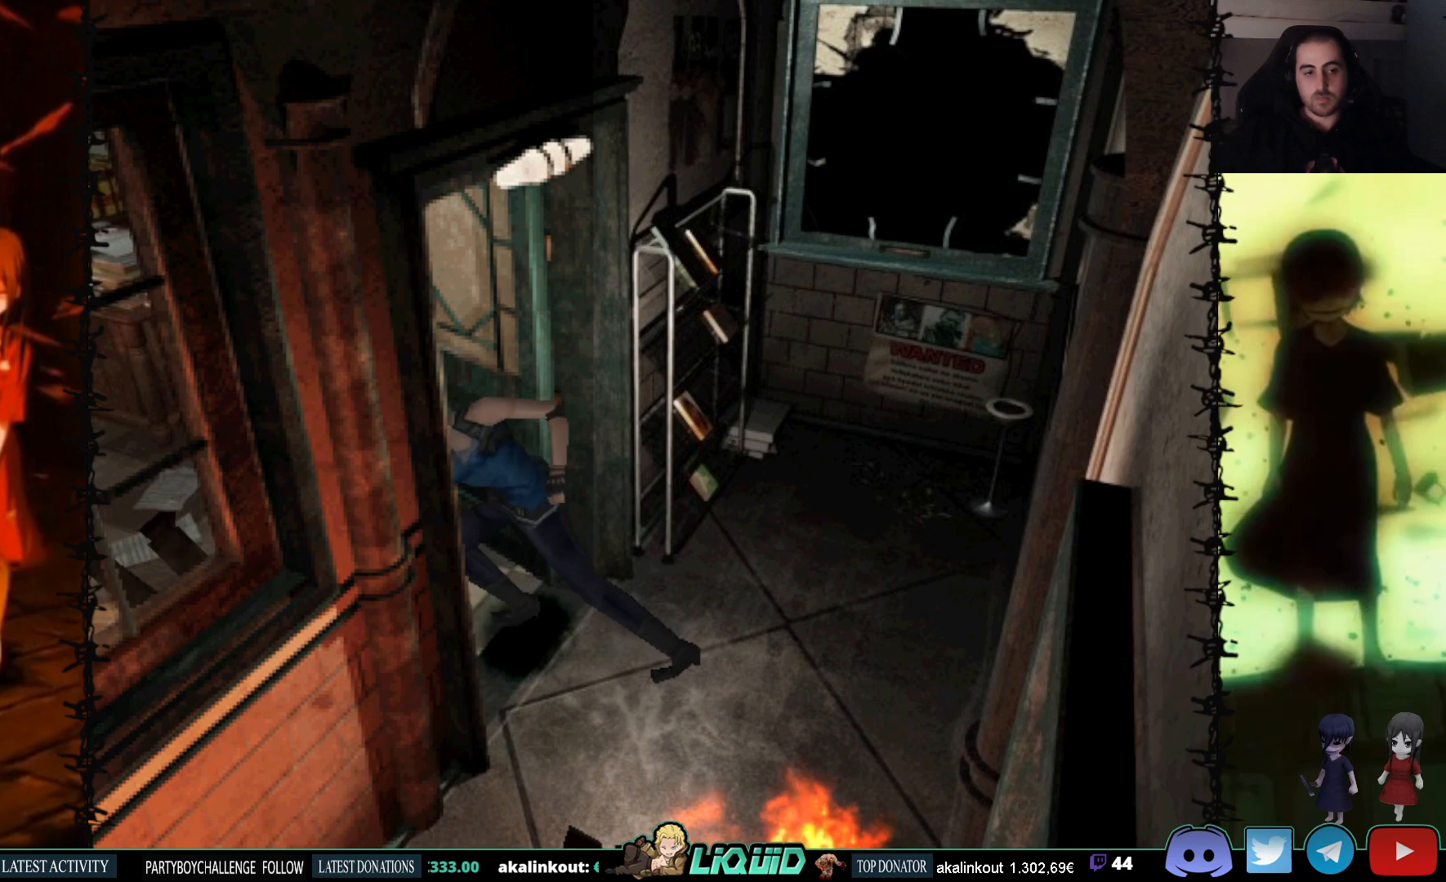
{"buttons": ["CROSS", "R1"], "events": [[400, "DPAD_DOWN", "up"]]}
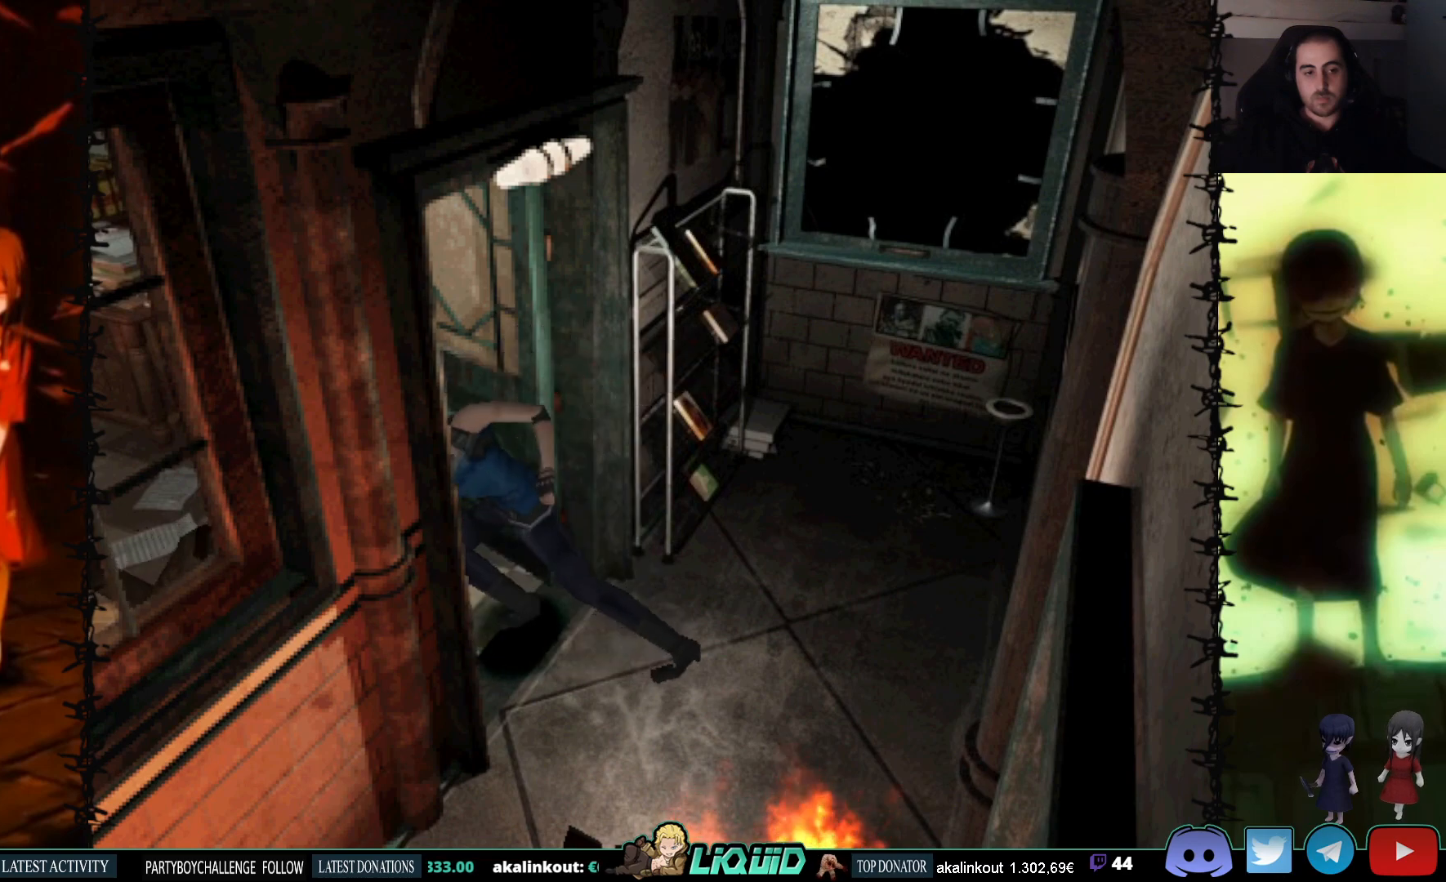
{"buttons": ["CROSS", "R1"], "events": []}
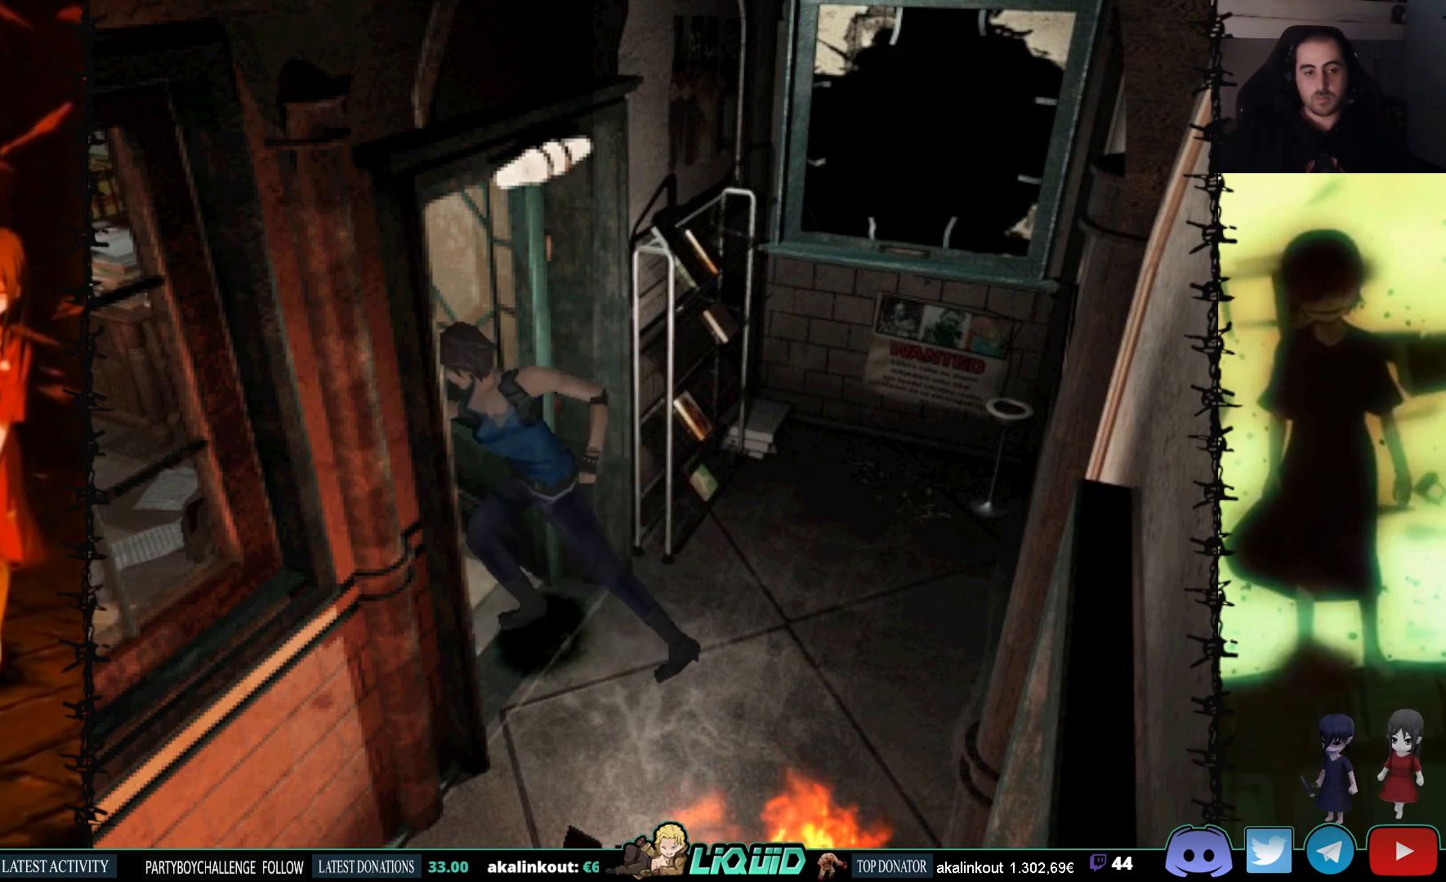
{"buttons": ["CROSS", "R1"], "events": []}
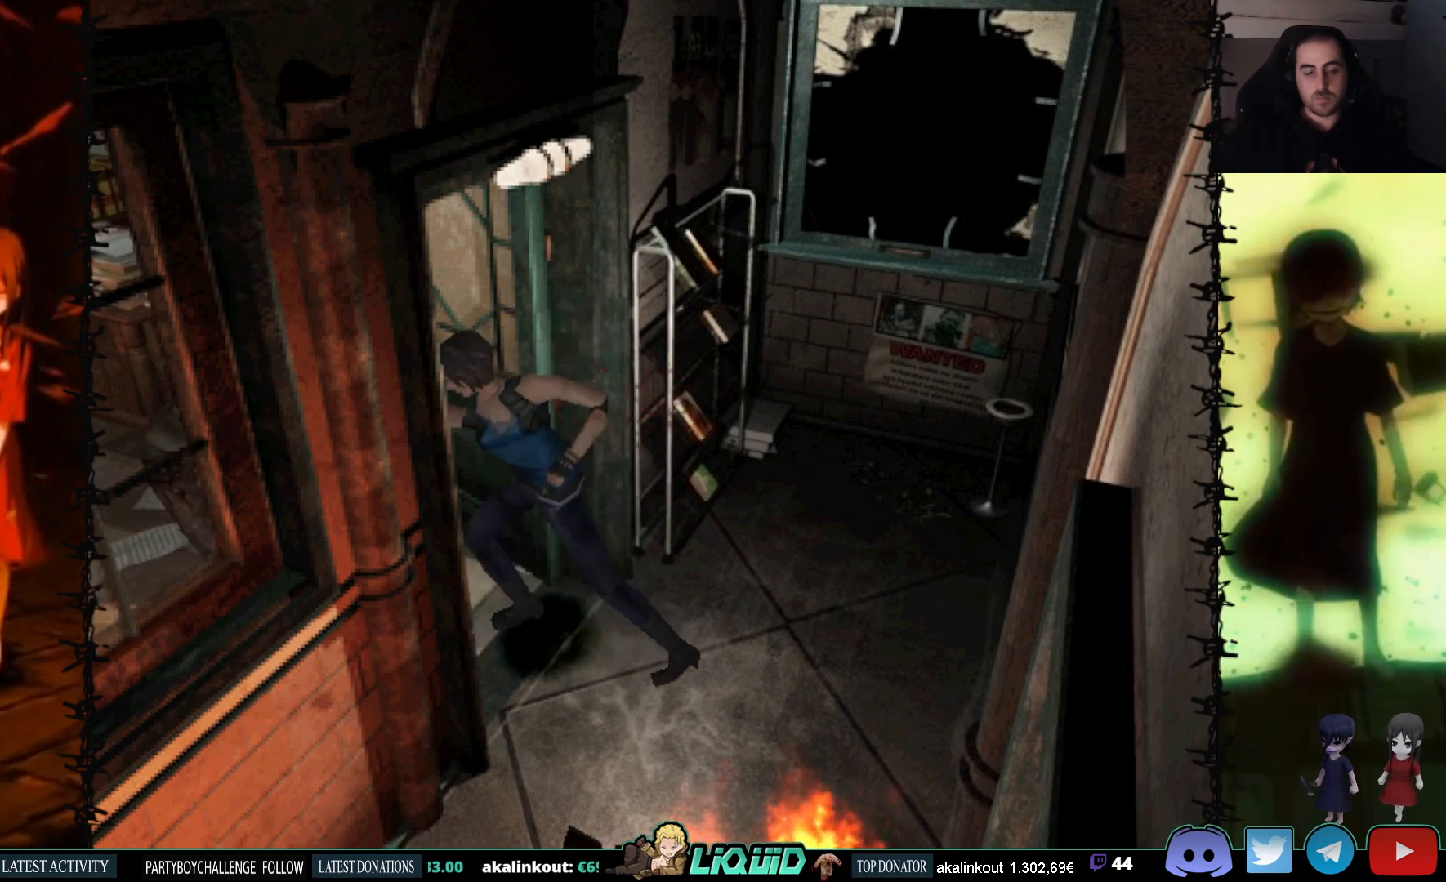
{"buttons": ["CROSS", "R1"], "events": []}
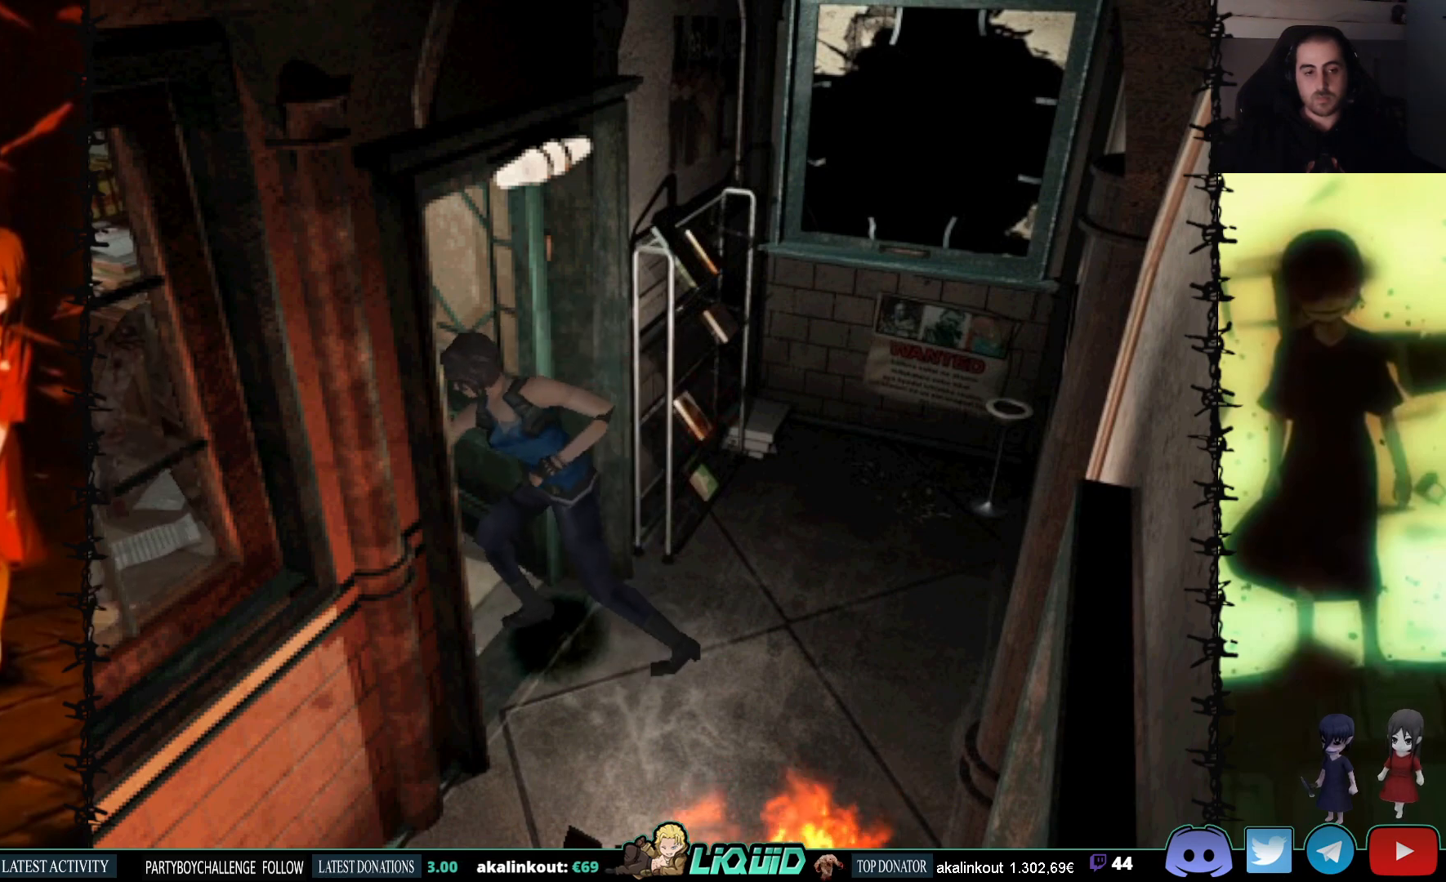
{"buttons": ["CROSS", "R1"], "events": []}
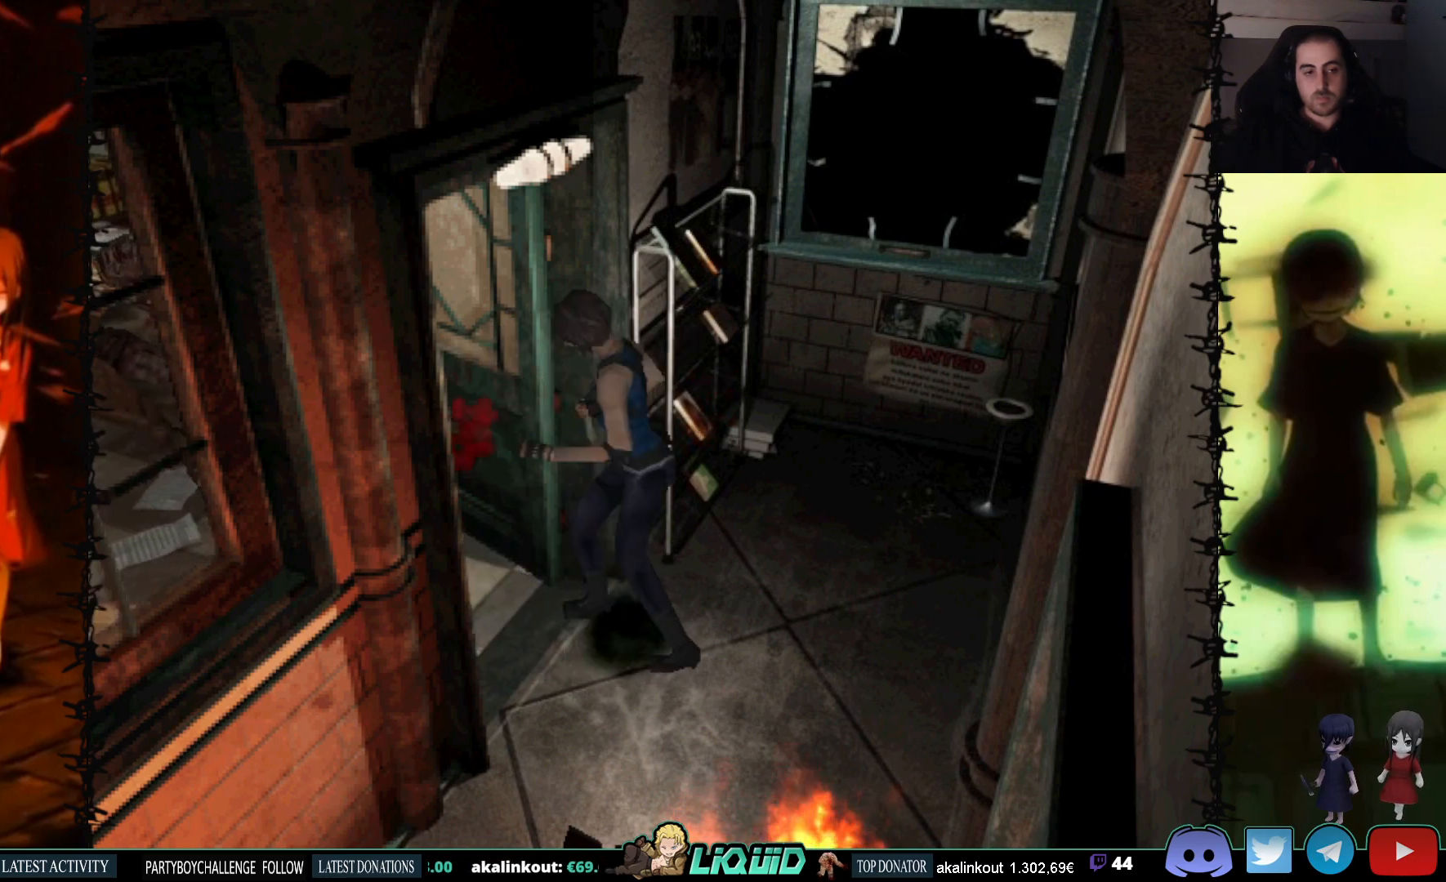
{"buttons": ["CROSS", "R1"], "events": []}
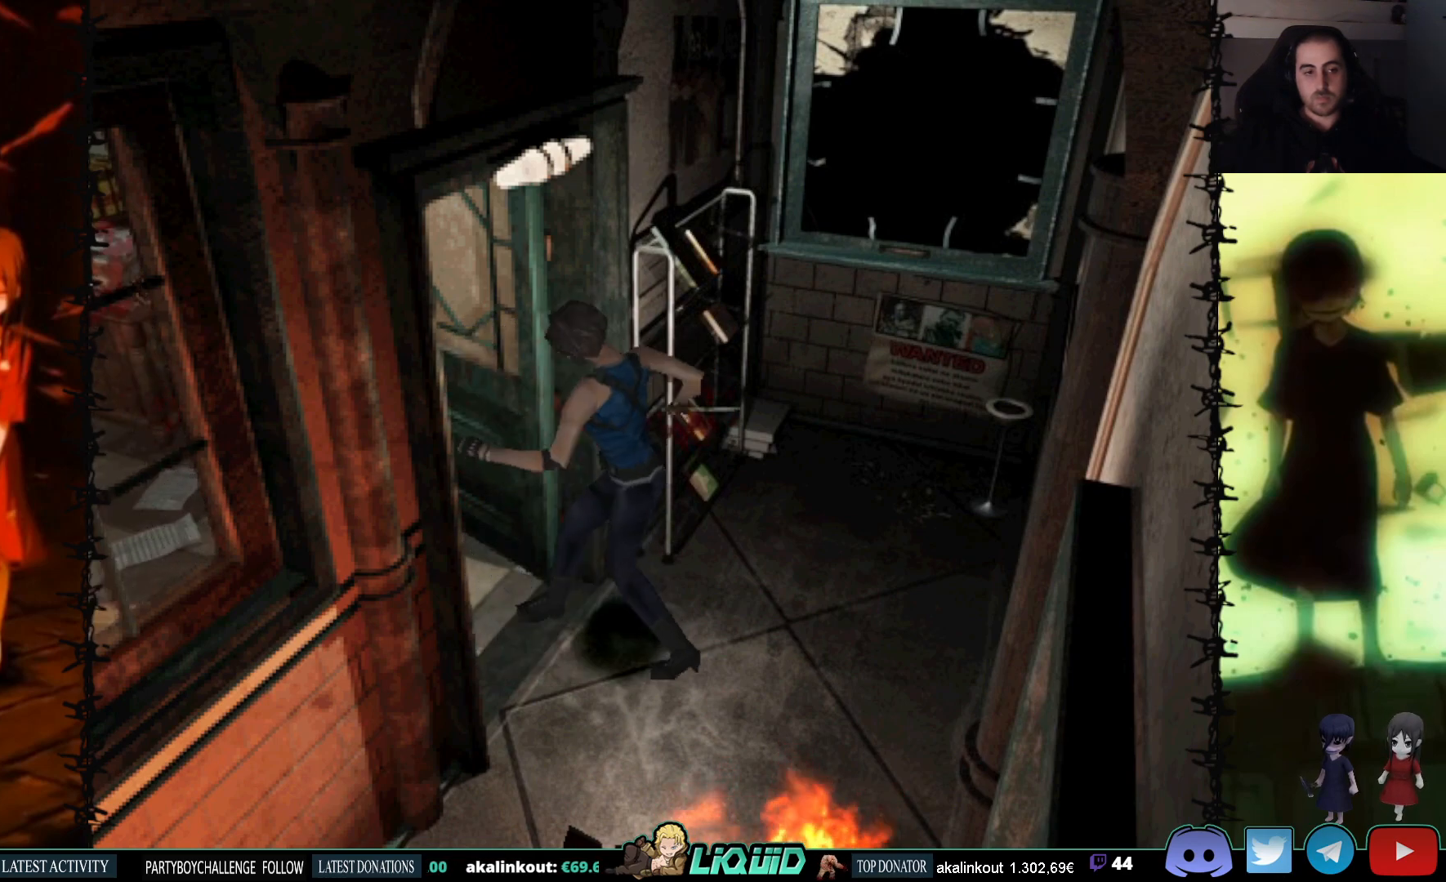
{"buttons": ["CROSS", "R1"], "events": []}
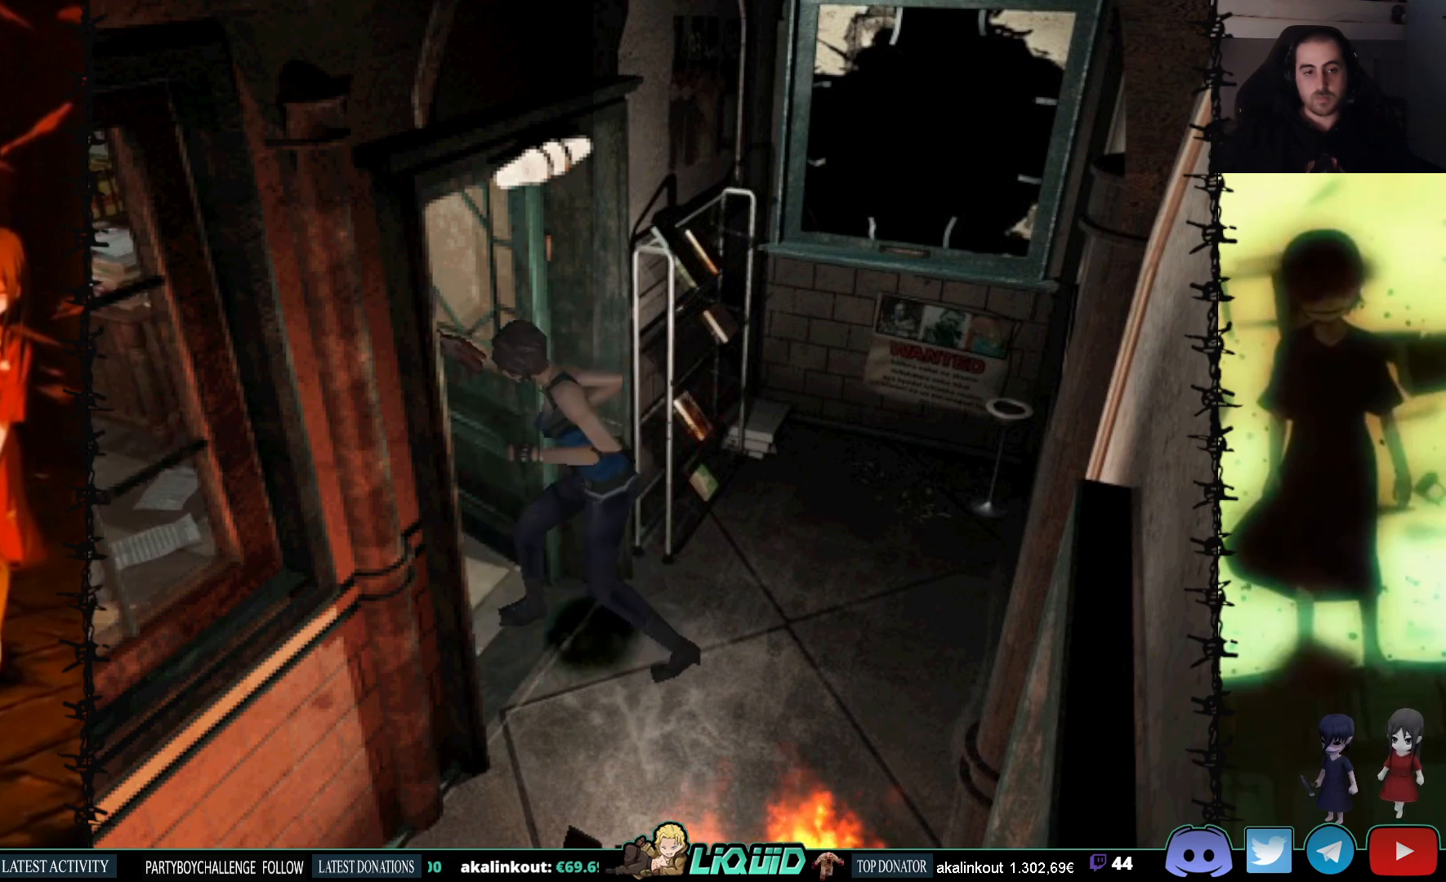
{"buttons": [], "events": [[183, "CROSS", "up"], [300, "R1", "up"]]}
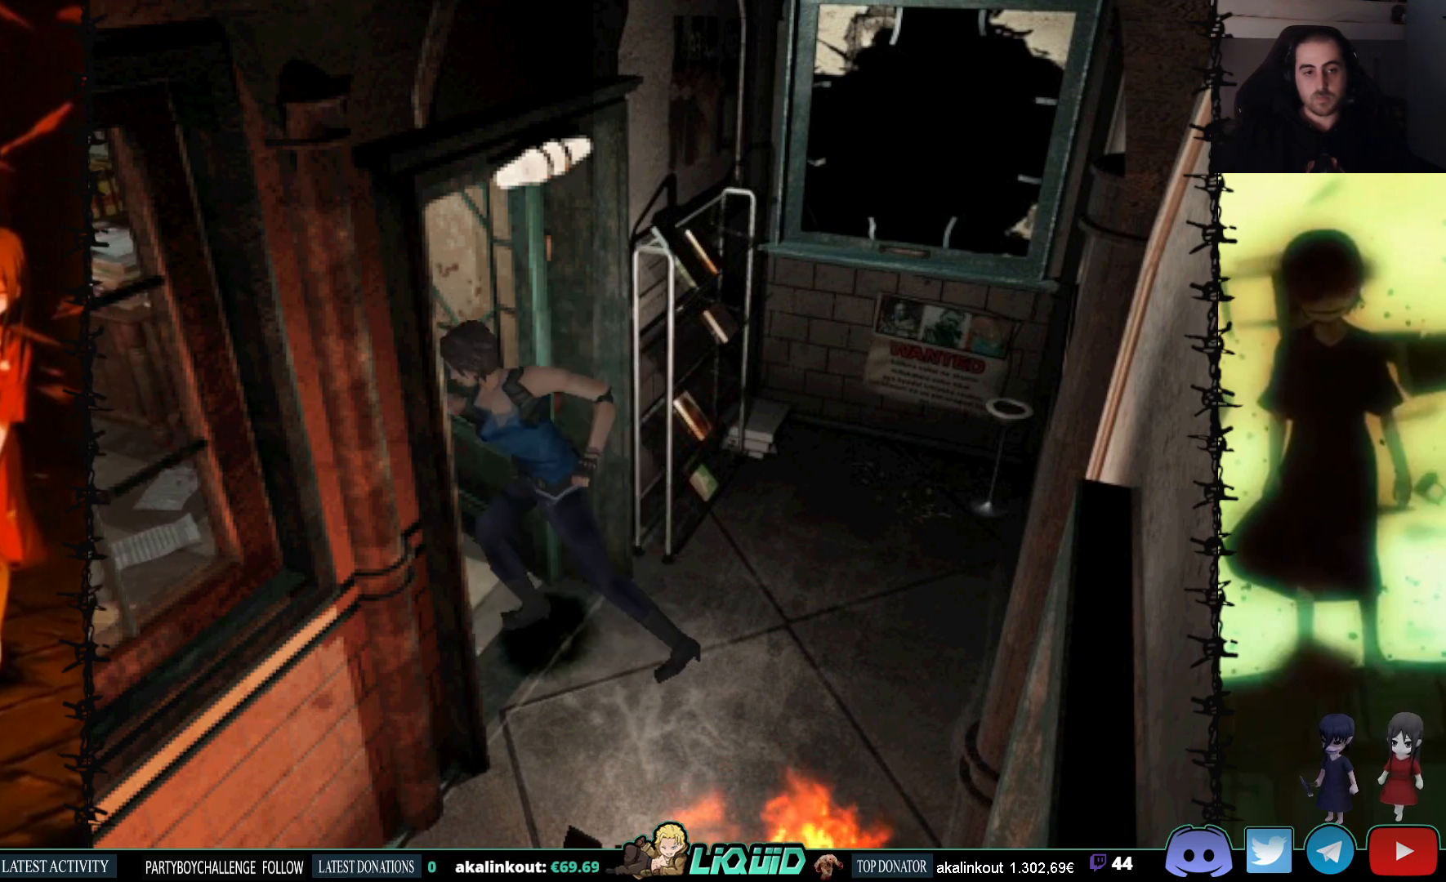
{"buttons": ["DPAD_DOWN"], "events": [[33, "DPAD_DOWN", "down"]]}
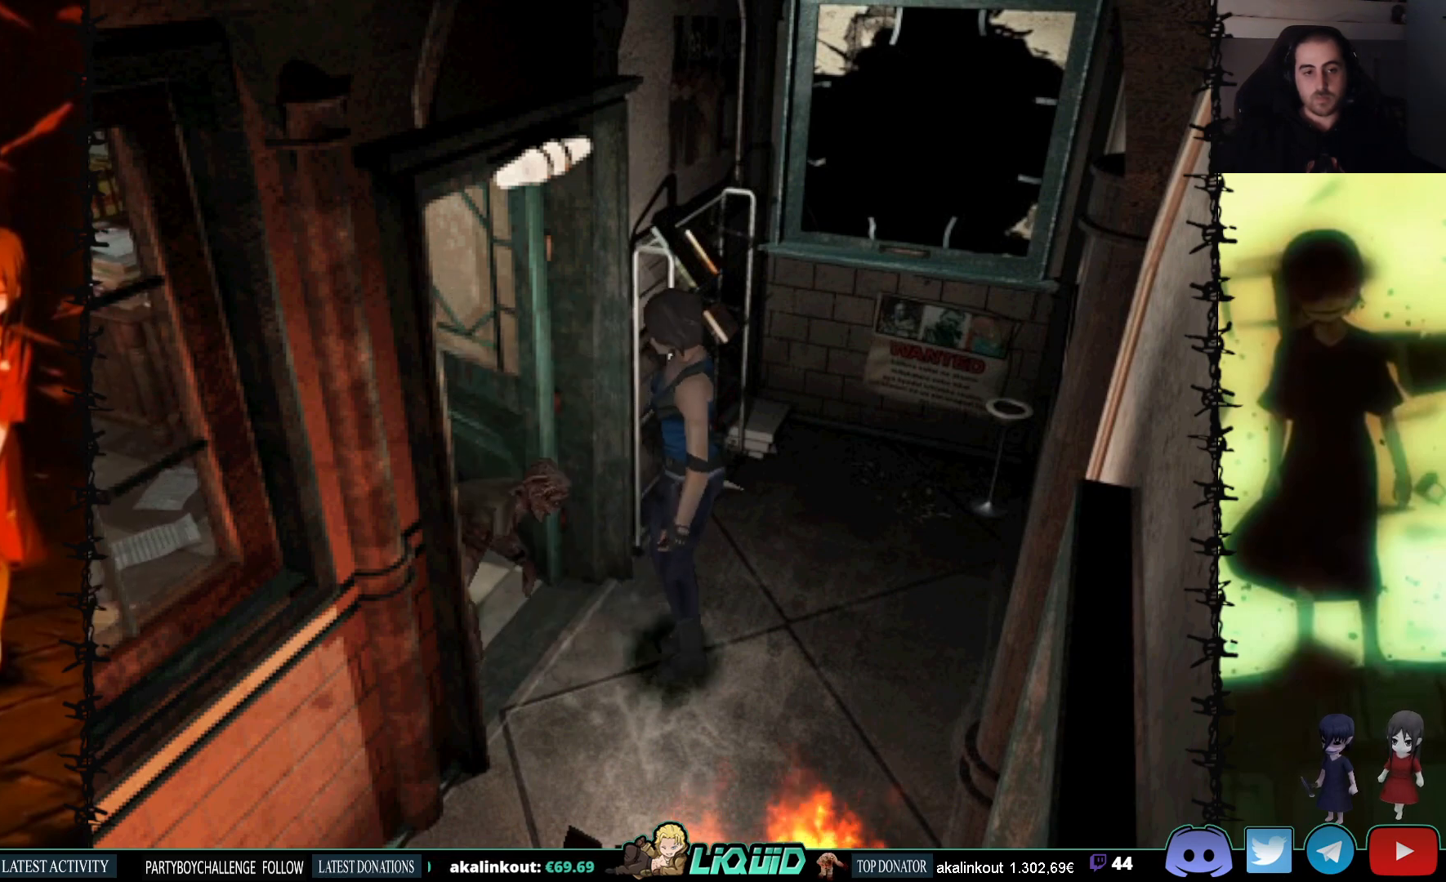
{"buttons": ["DPAD_DOWN"], "events": []}
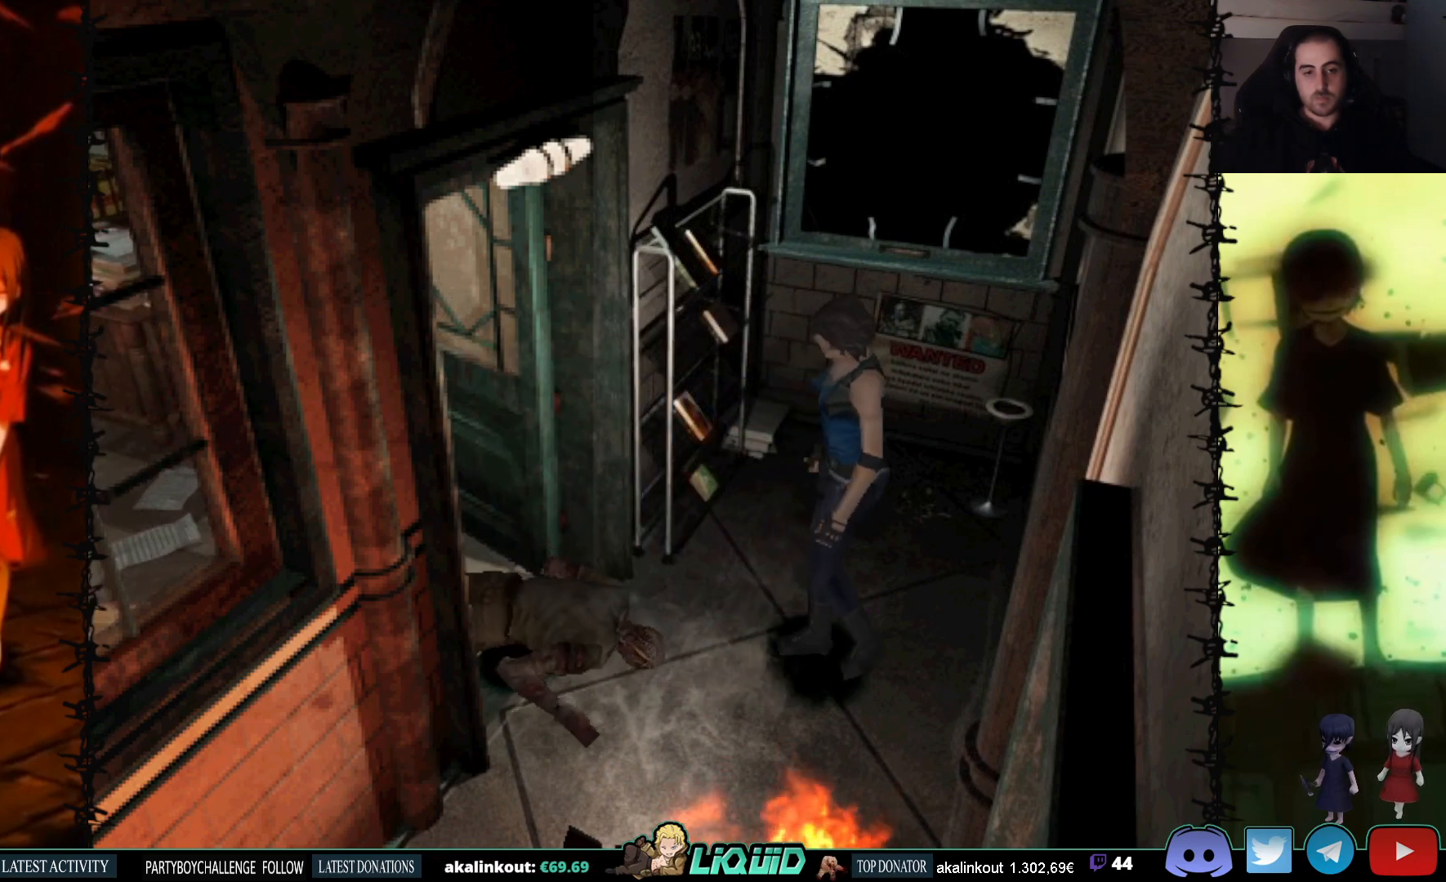
{"buttons": ["DPAD_DOWN"], "events": [[133, "DPAD_LEFT", "down"], [433, "DPAD_LEFT", "up"]]}